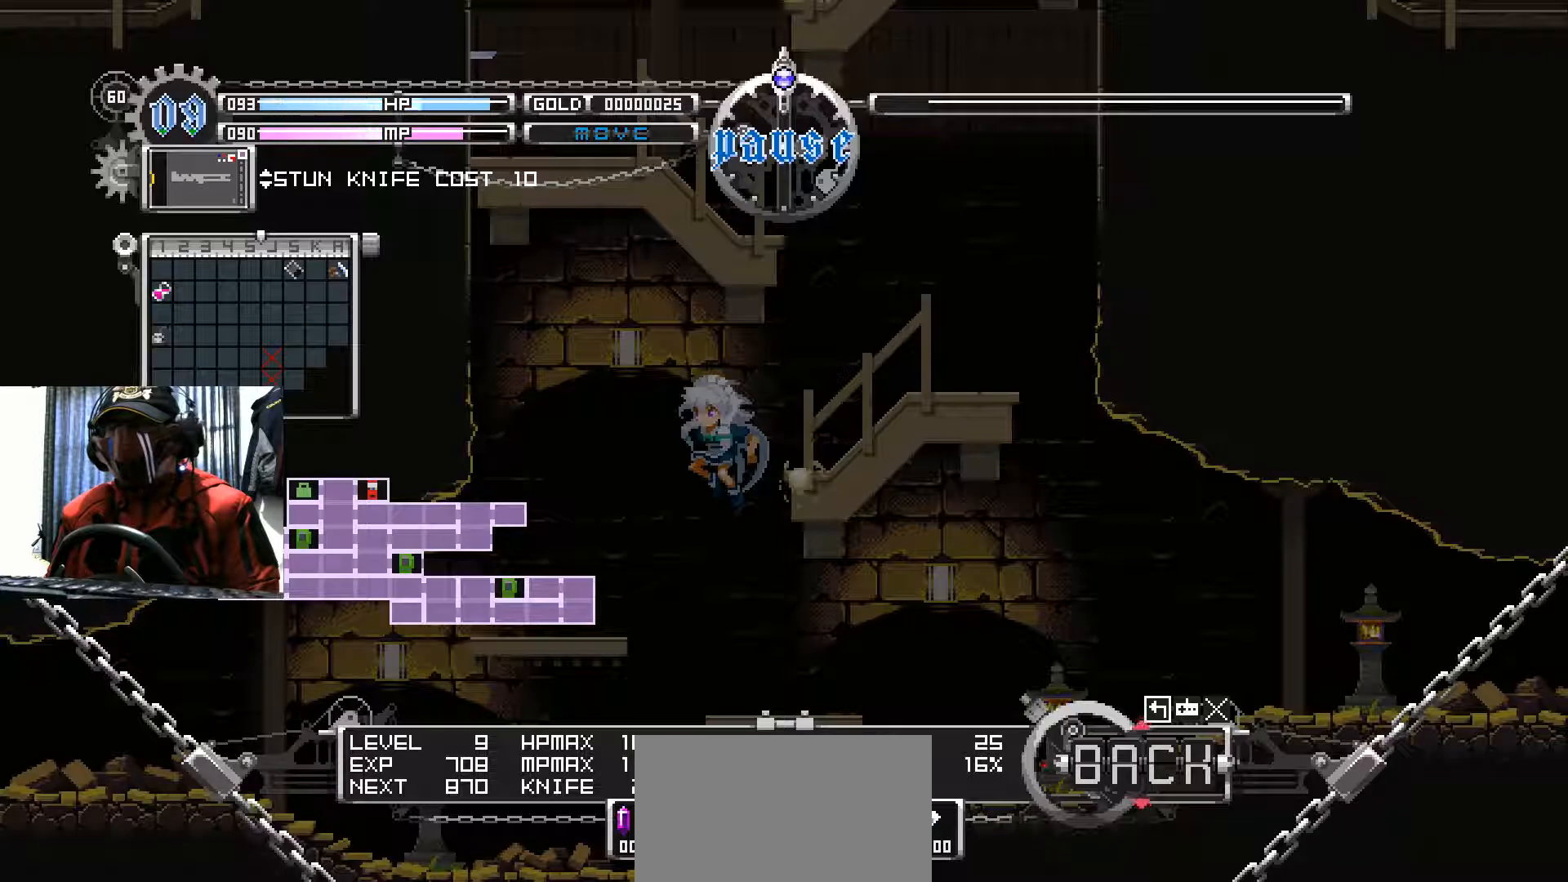
Gameplay with a controller (Xbox layout); each line is a JSON object with the inputs held at the frame after it. "events" lists button and stick changes between this image and that frame as [ms after this image, input, new state], when the widget could be followed in between. Not read: HOME R3.
{"buttons": [], "left_stick": "center", "right_stick": "center", "events": [[283, "B", "down"], [434, "B", "up"]]}
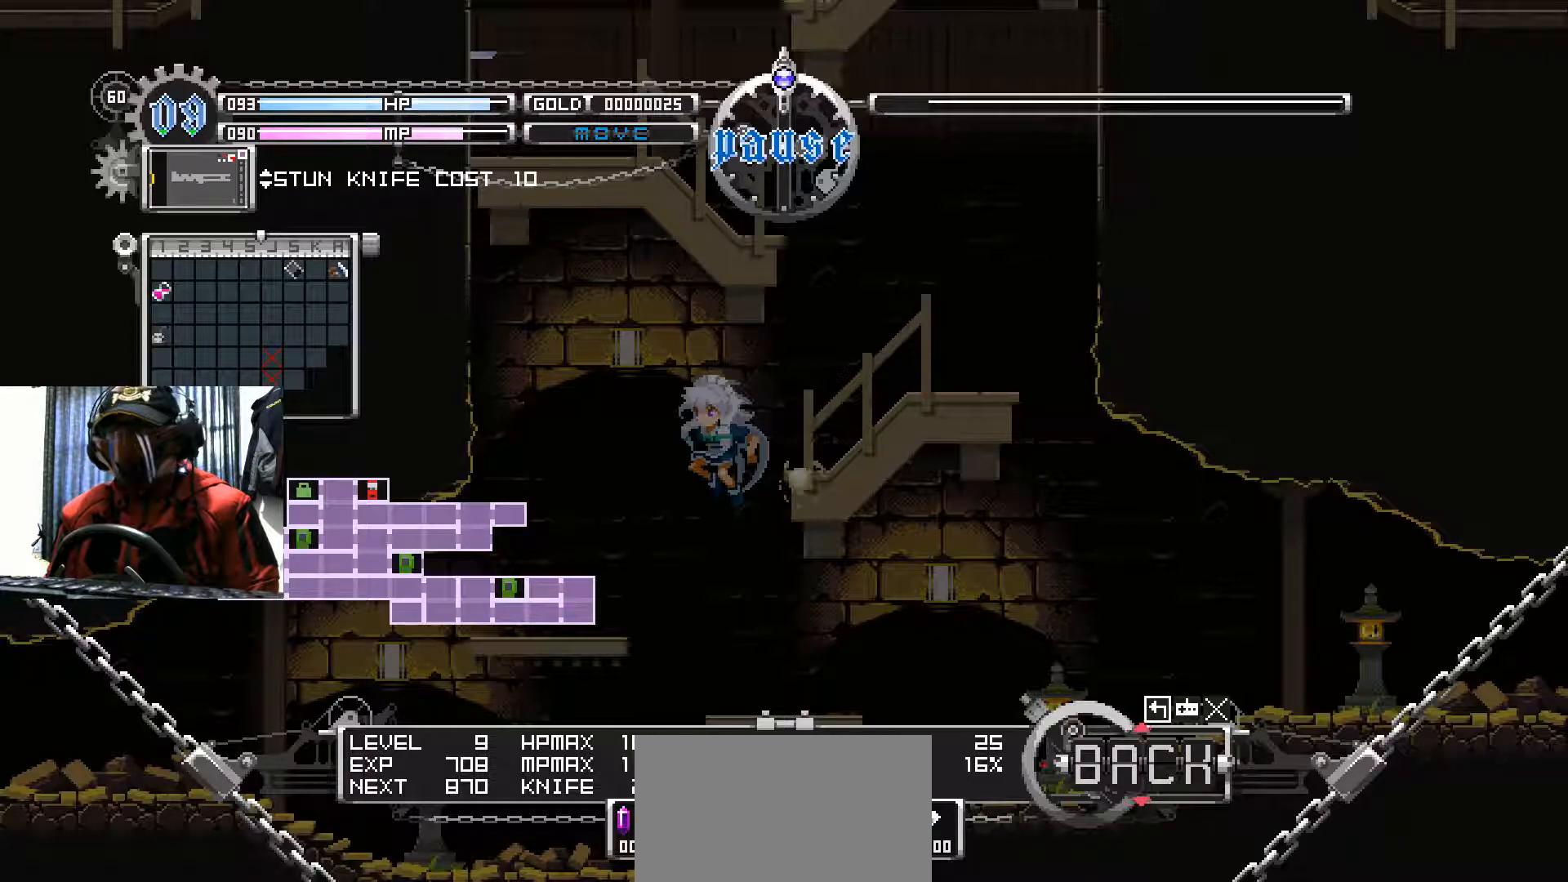
{"buttons": [], "left_stick": "center", "right_stick": "center", "events": []}
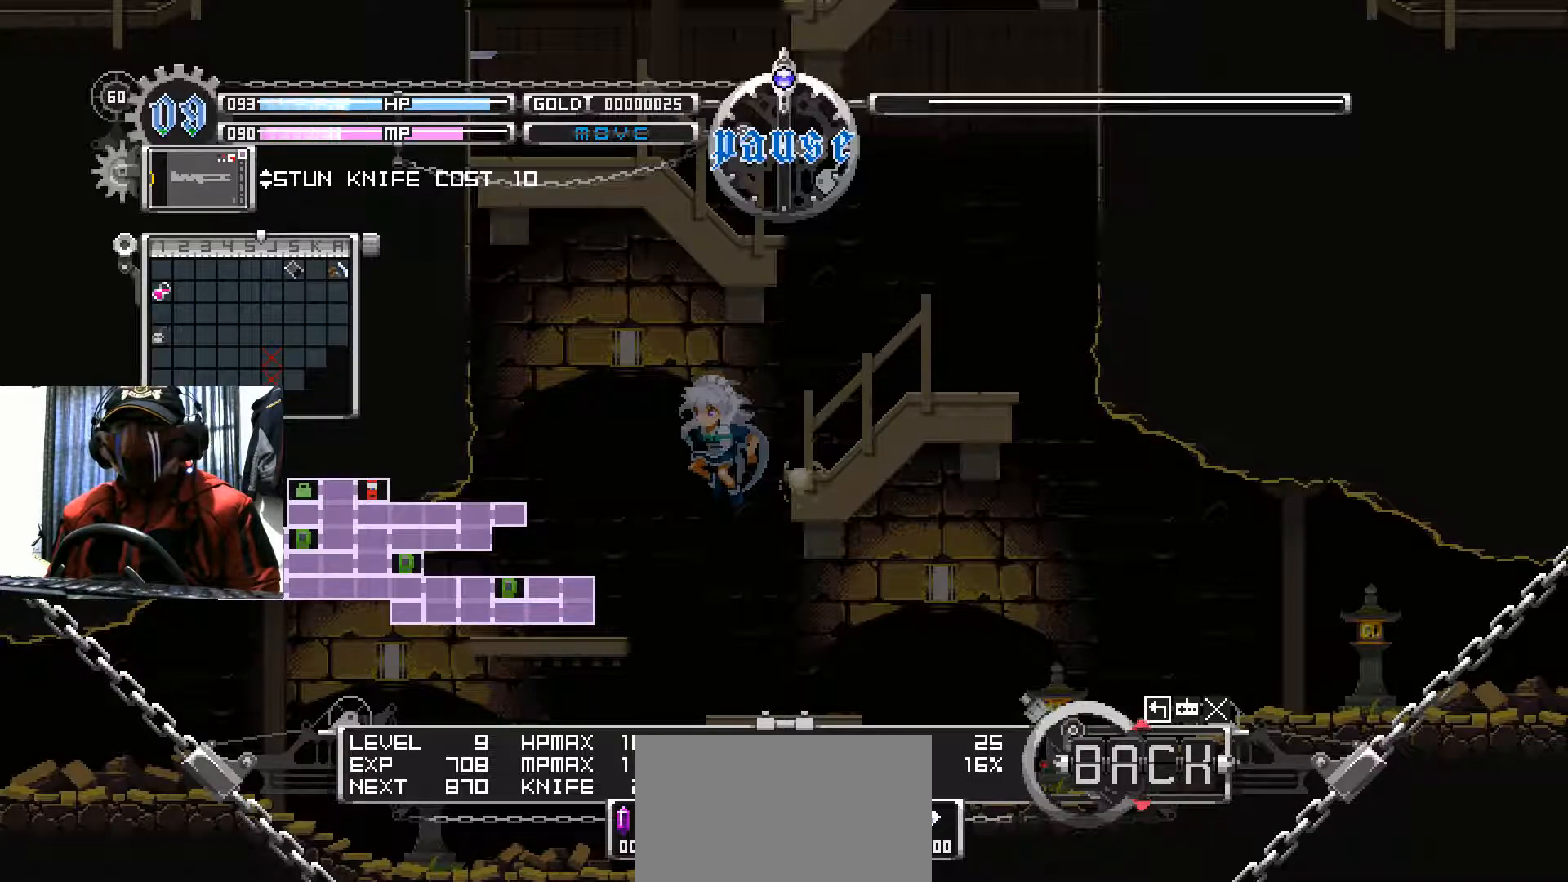
{"buttons": [], "left_stick": "center", "right_stick": "center", "events": []}
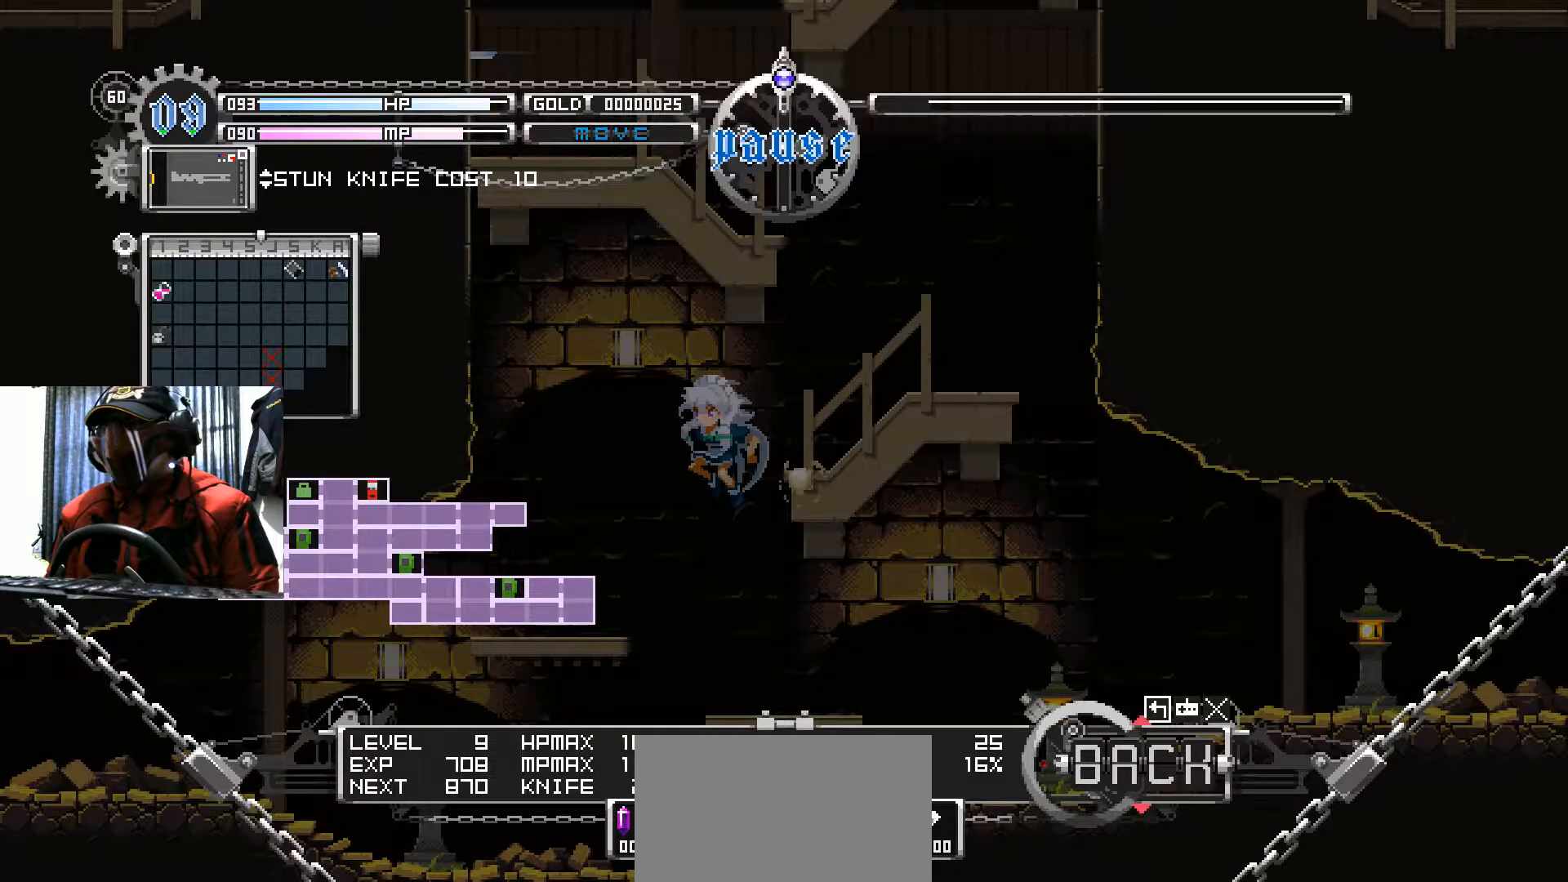
{"buttons": ["DPAD_LEFT"], "left_stick": "center", "right_stick": "center", "events": [[100, "A", "down"], [251, "A", "up"], [351, "DPAD_LEFT", "down"]]}
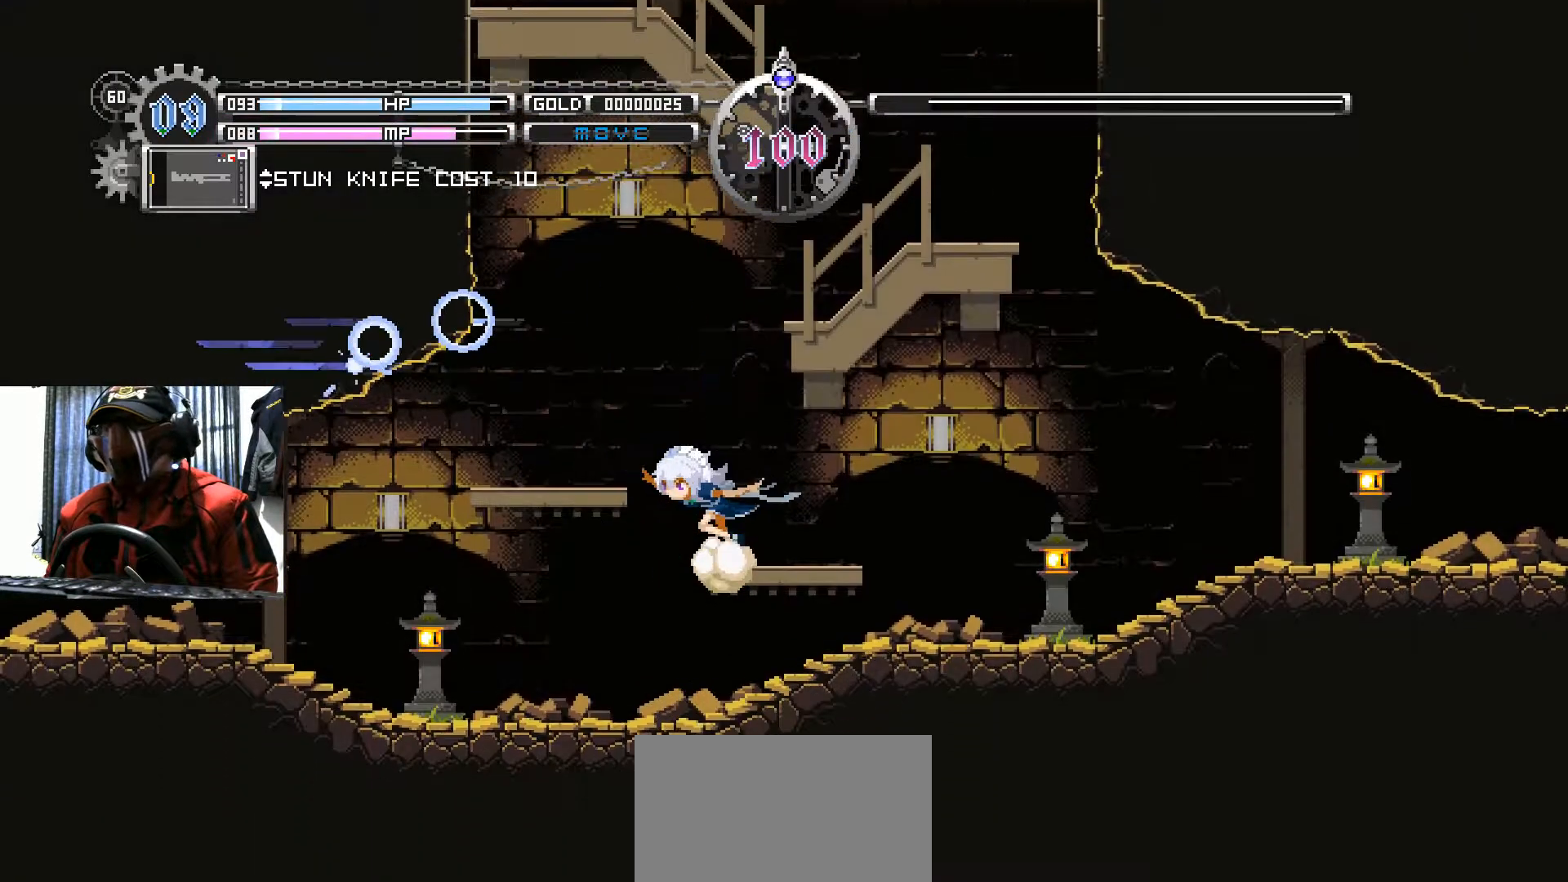
{"buttons": ["DPAD_LEFT"], "left_stick": "center", "right_stick": "center", "events": []}
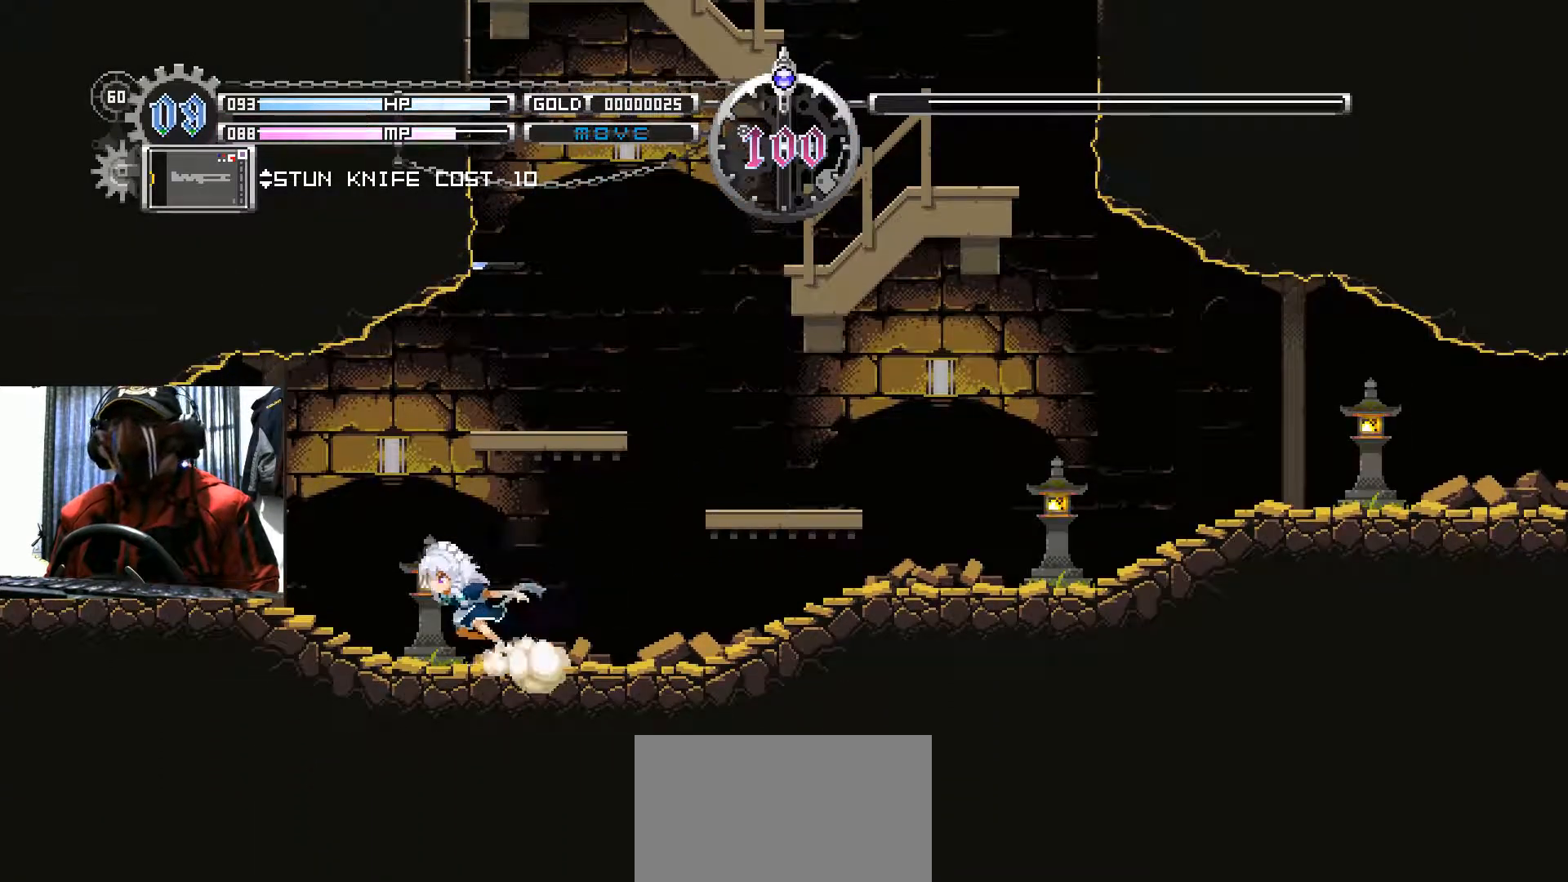
{"buttons": ["DPAD_LEFT"], "left_stick": "center", "right_stick": "center", "events": []}
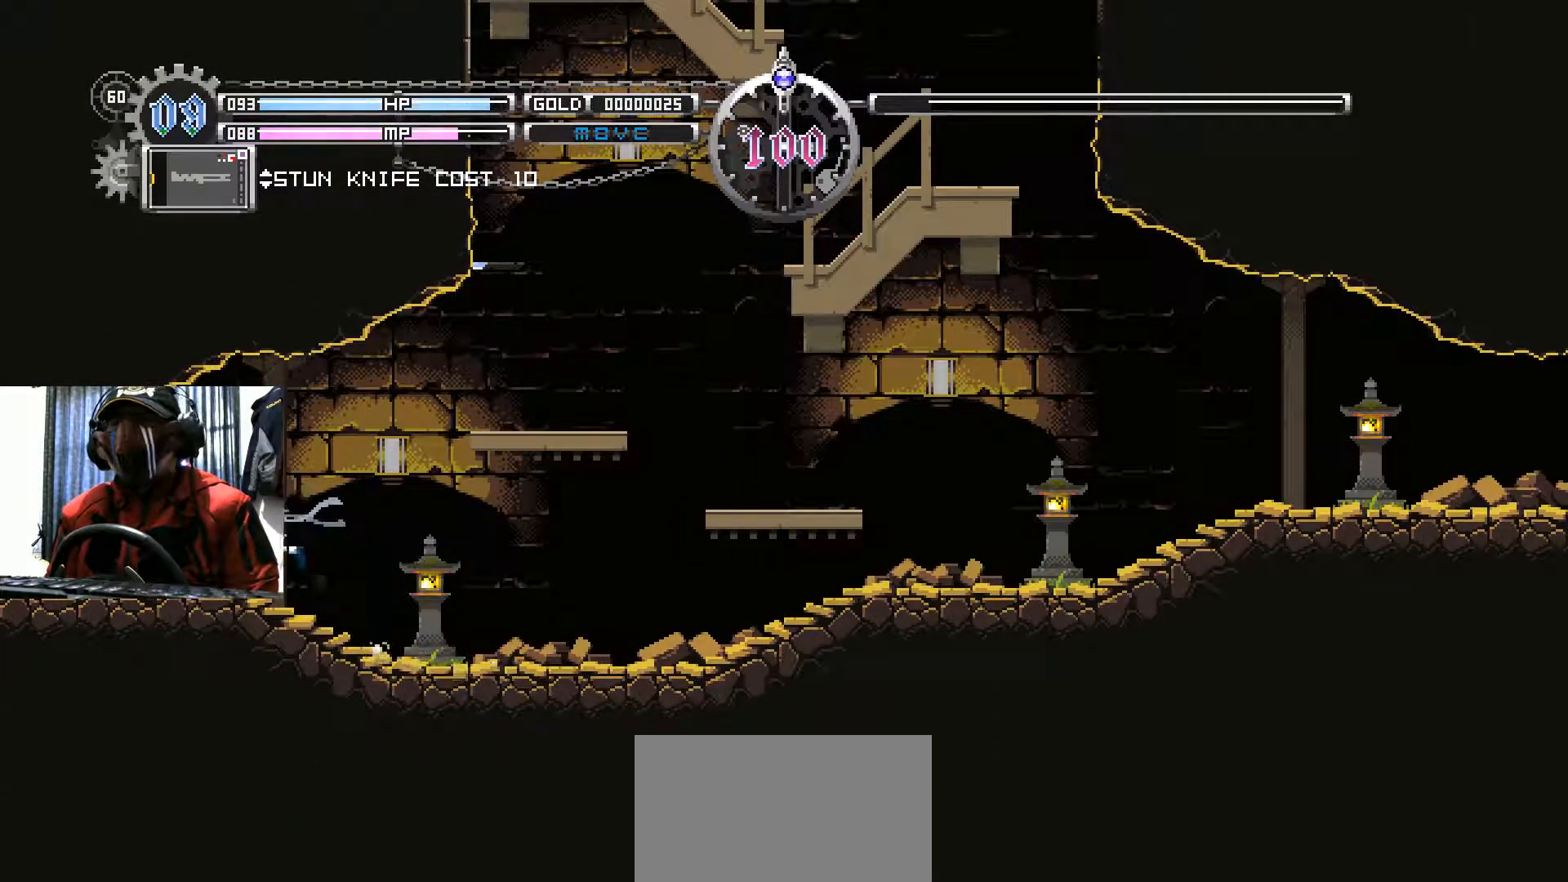
{"buttons": ["DPAD_LEFT"], "left_stick": "center", "right_stick": "center", "events": []}
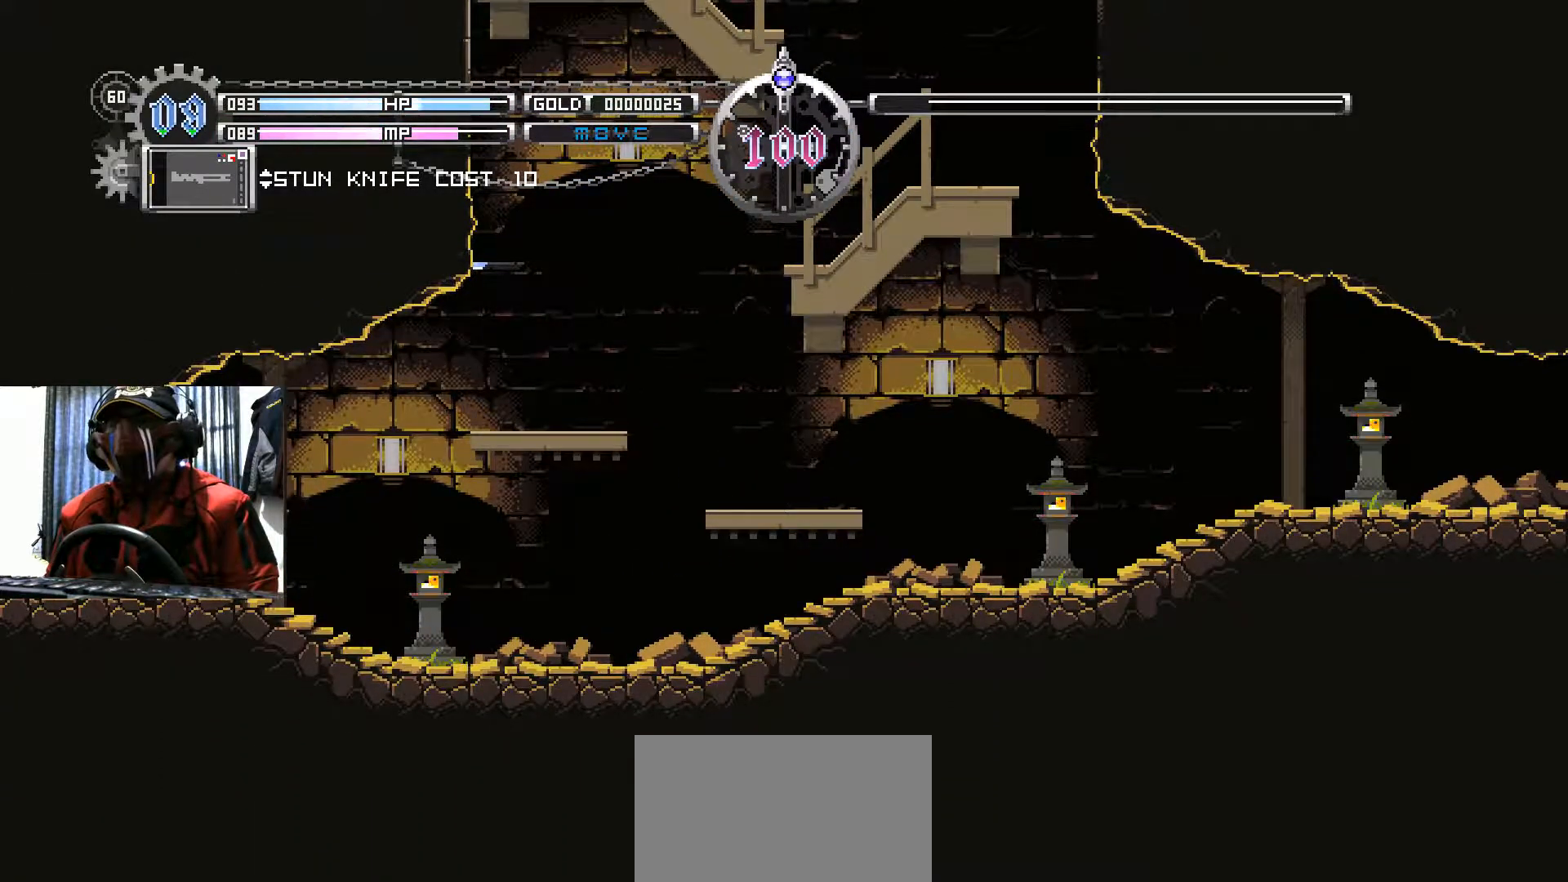
{"buttons": ["DPAD_LEFT"], "left_stick": "center", "right_stick": "center", "events": []}
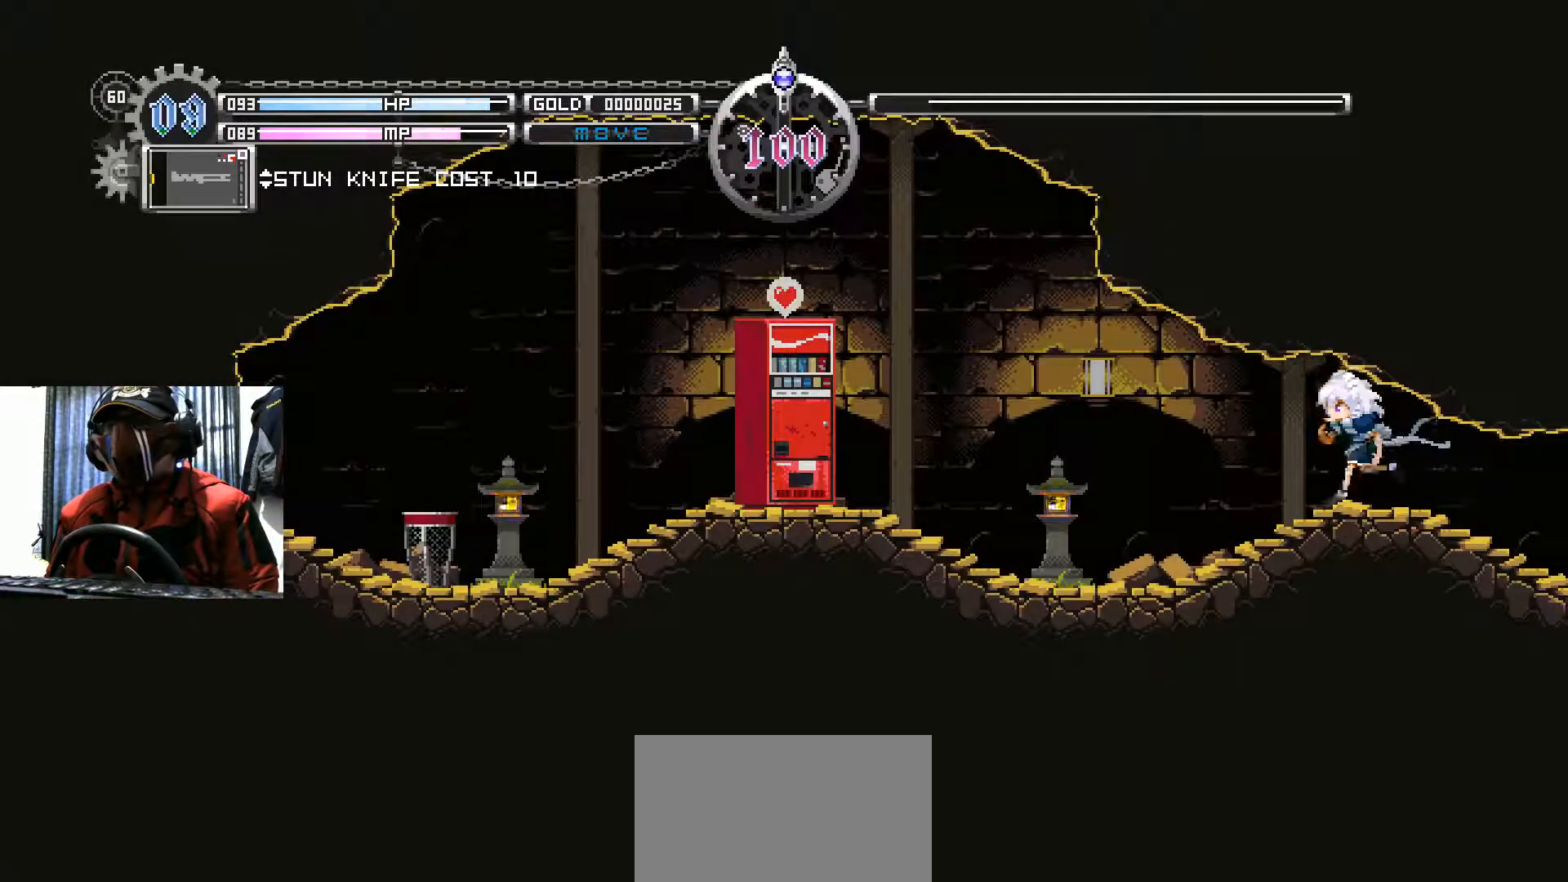
{"buttons": ["DPAD_LEFT"], "left_stick": "center", "right_stick": "center", "events": []}
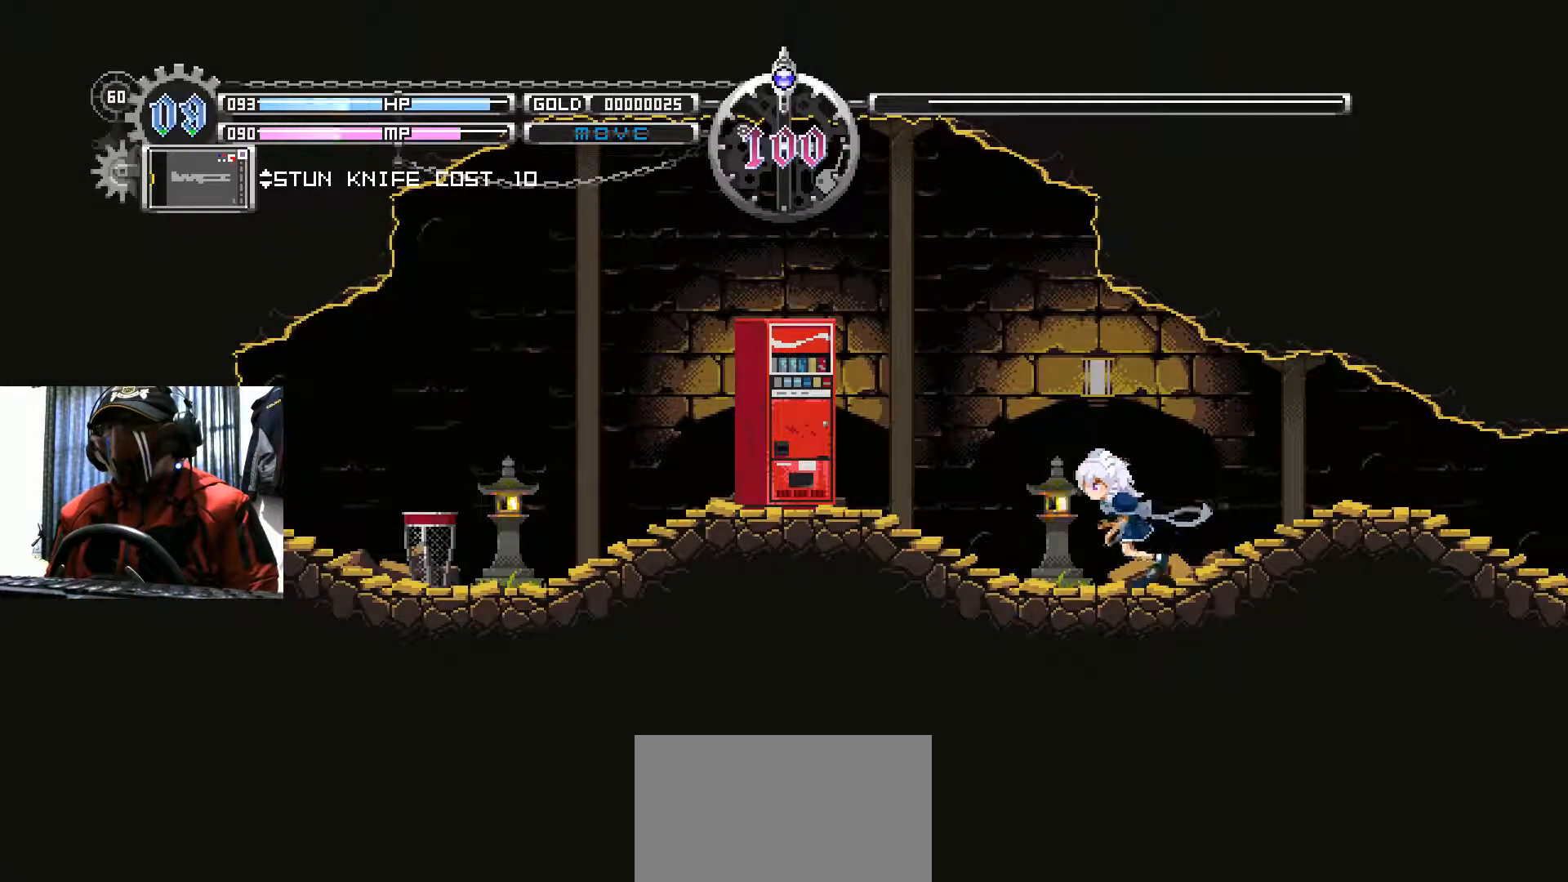
{"buttons": ["DPAD_LEFT"], "left_stick": "center", "right_stick": "center", "events": []}
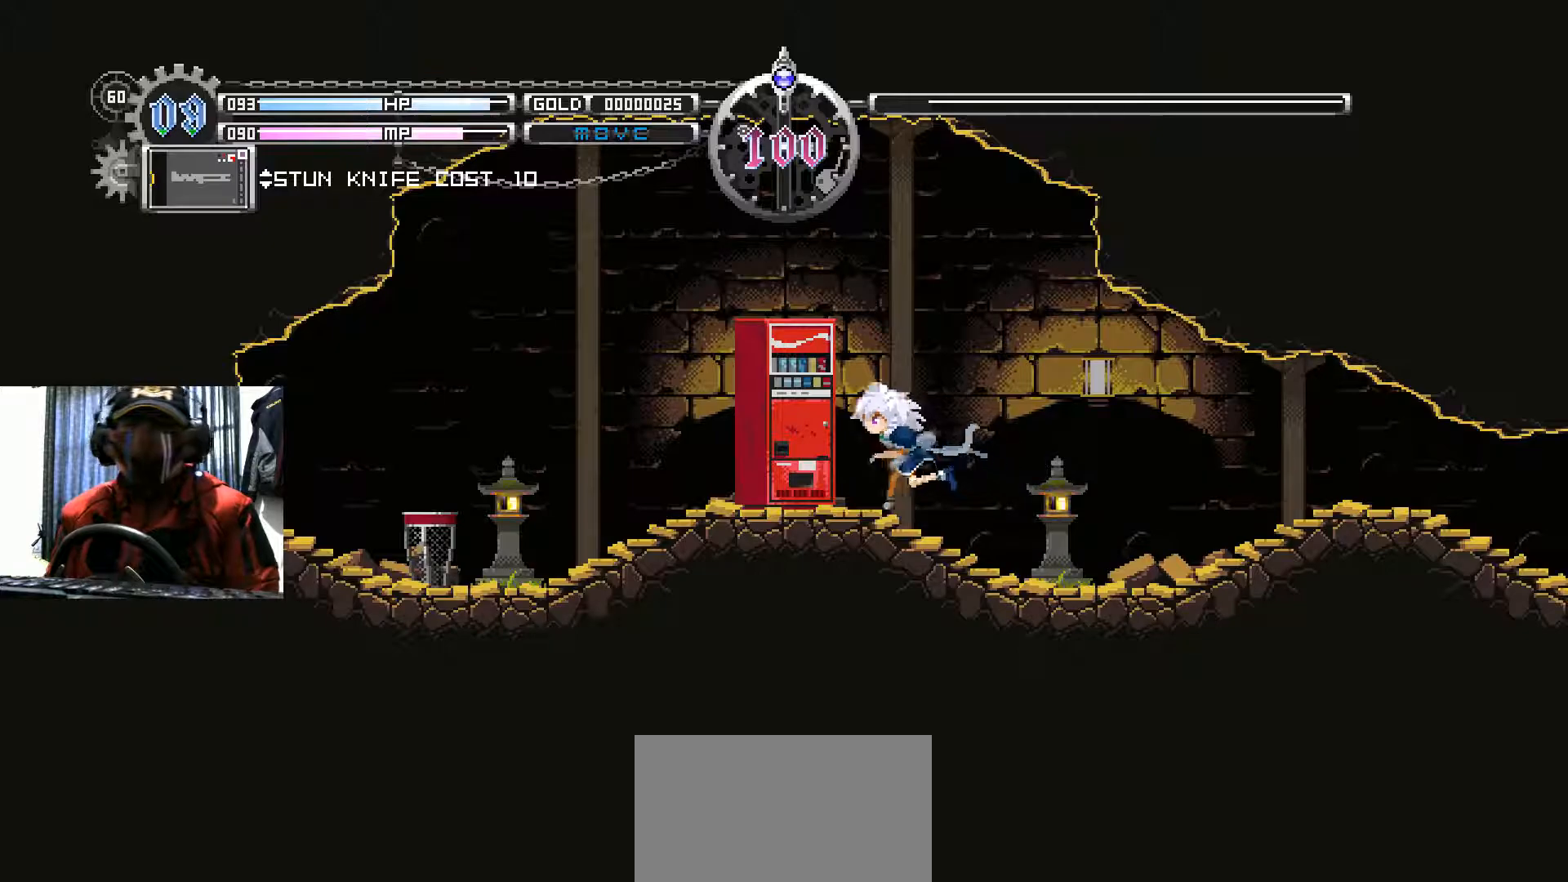
{"buttons": ["DPAD_RIGHT"], "left_stick": "center", "right_stick": "center", "events": [[367, "DPAD_LEFT", "up"], [467, "DPAD_RIGHT", "down"]]}
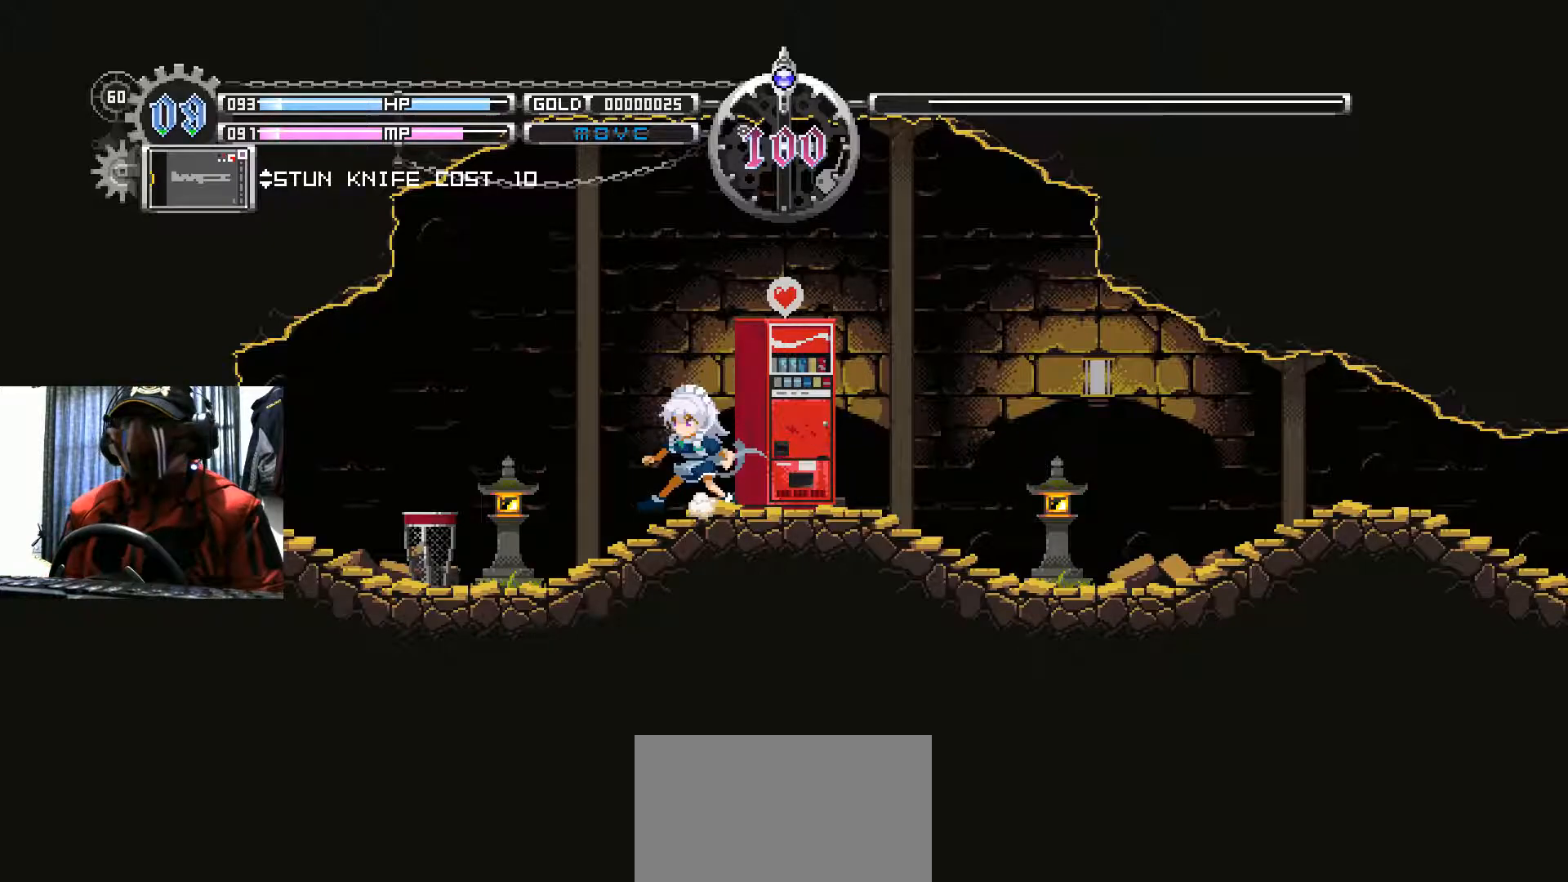
{"buttons": ["DPAD_RIGHT"], "left_stick": "center", "right_stick": "center", "events": []}
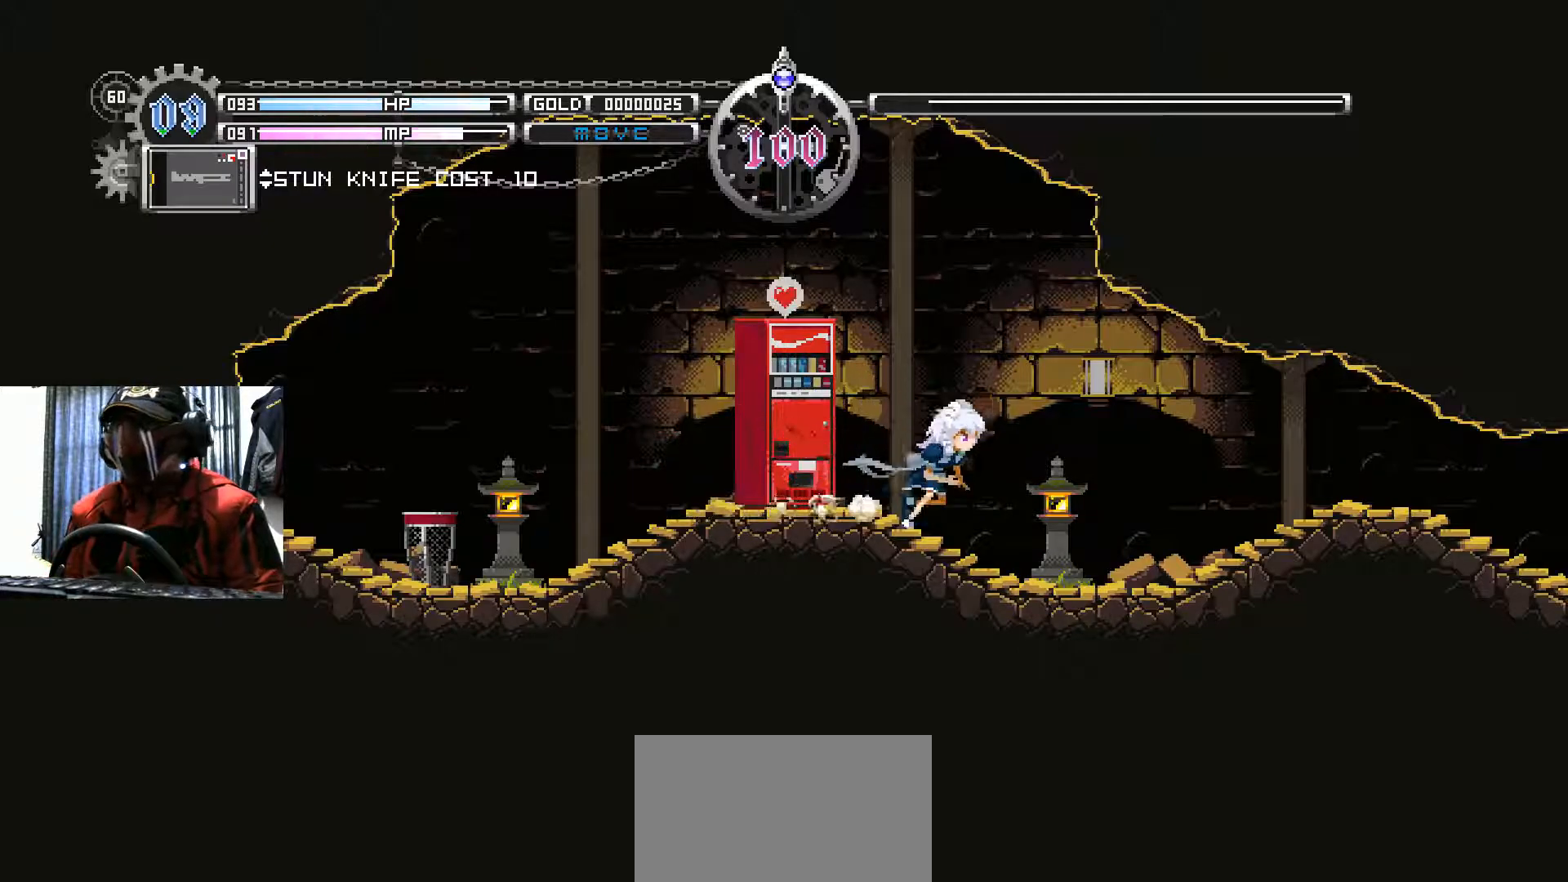
{"buttons": ["DPAD_RIGHT"], "left_stick": "center", "right_stick": "center", "events": []}
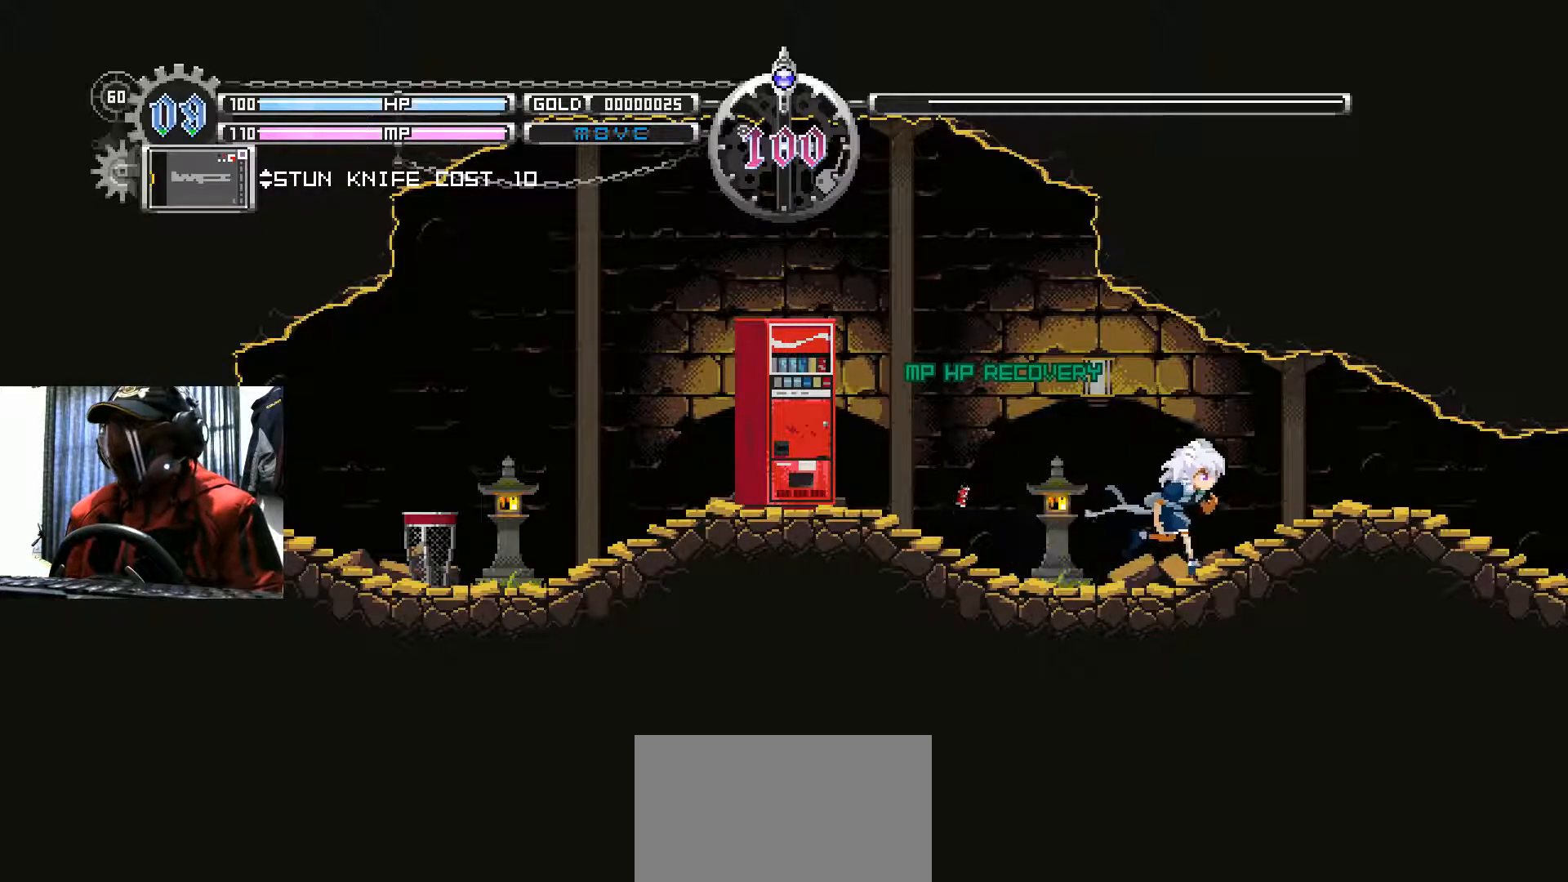
{"buttons": ["DPAD_RIGHT"], "left_stick": "center", "right_stick": "center", "events": []}
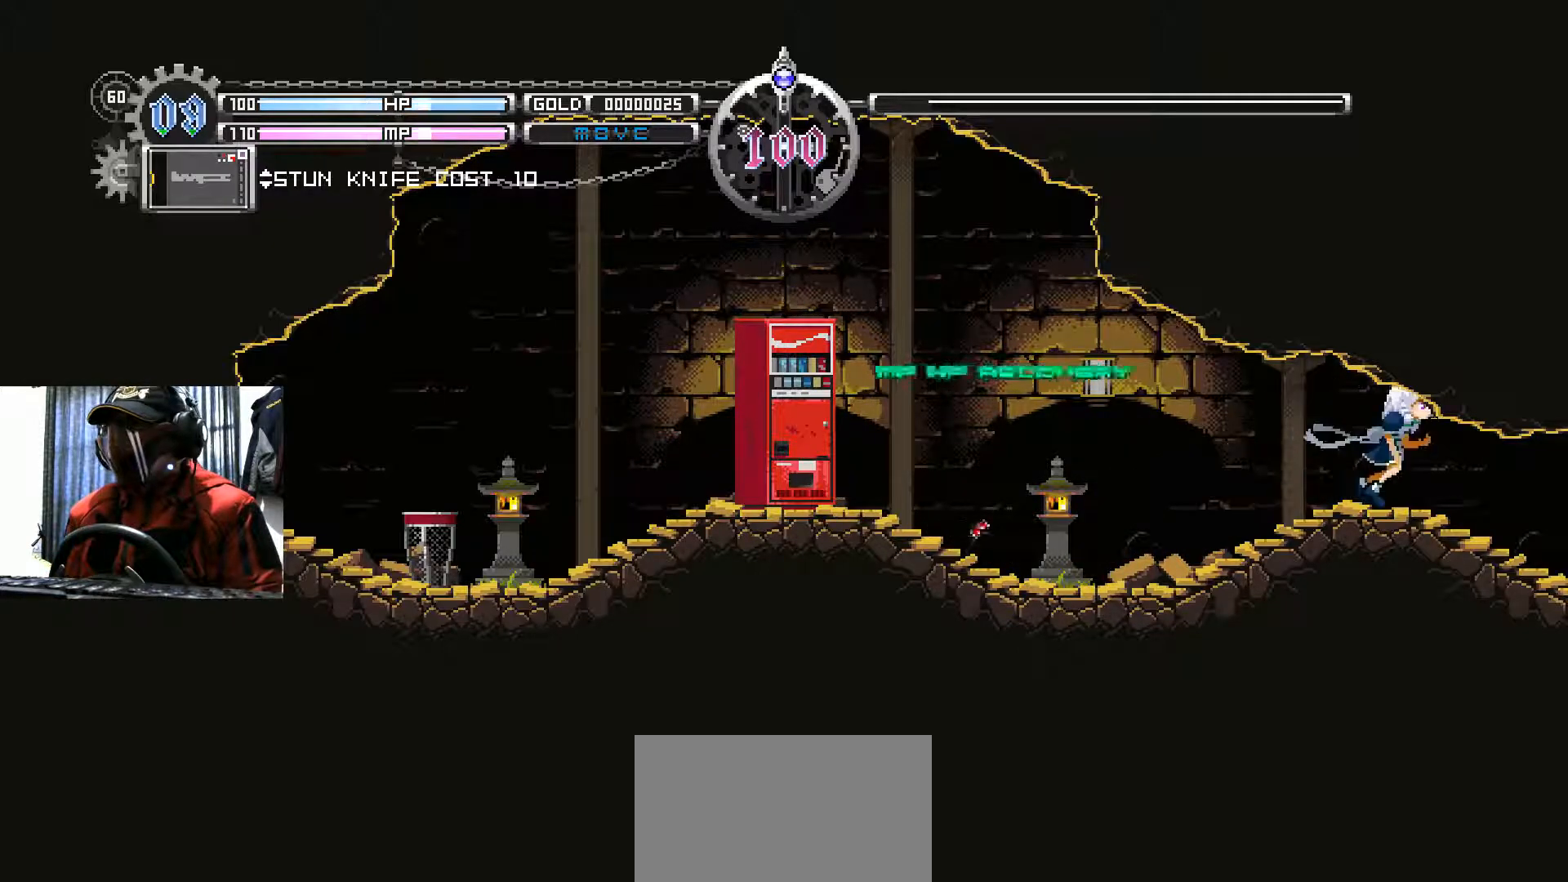
{"buttons": ["DPAD_RIGHT"], "left_stick": "center", "right_stick": "center", "events": []}
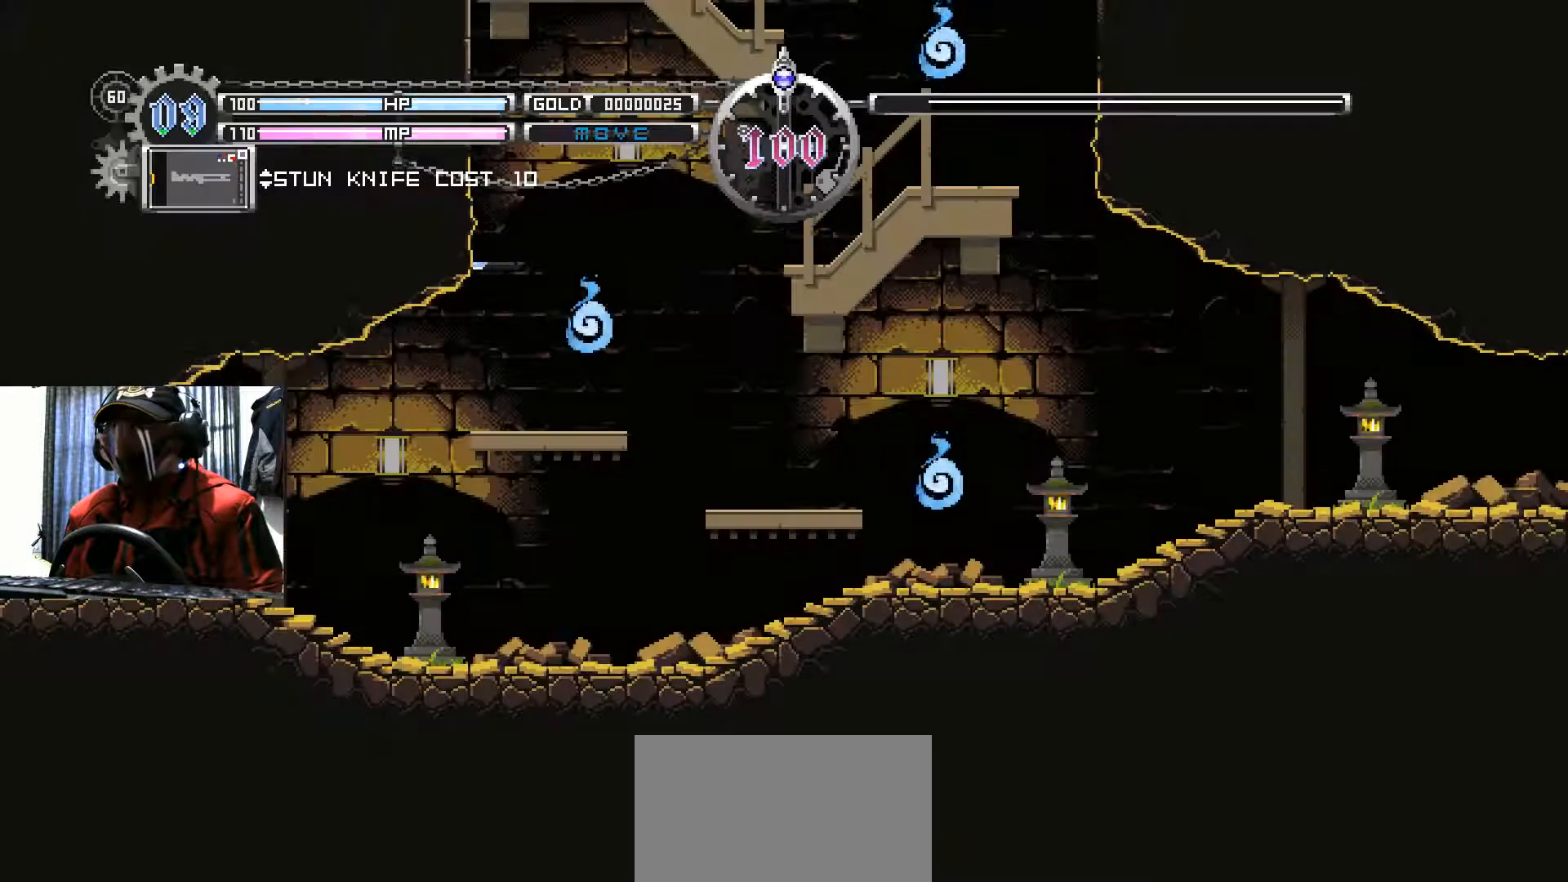
{"buttons": [], "left_stick": "center", "right_stick": "center", "events": [[150, "A", "down"], [166, "DPAD_RIGHT", "up"], [300, "A", "up"]]}
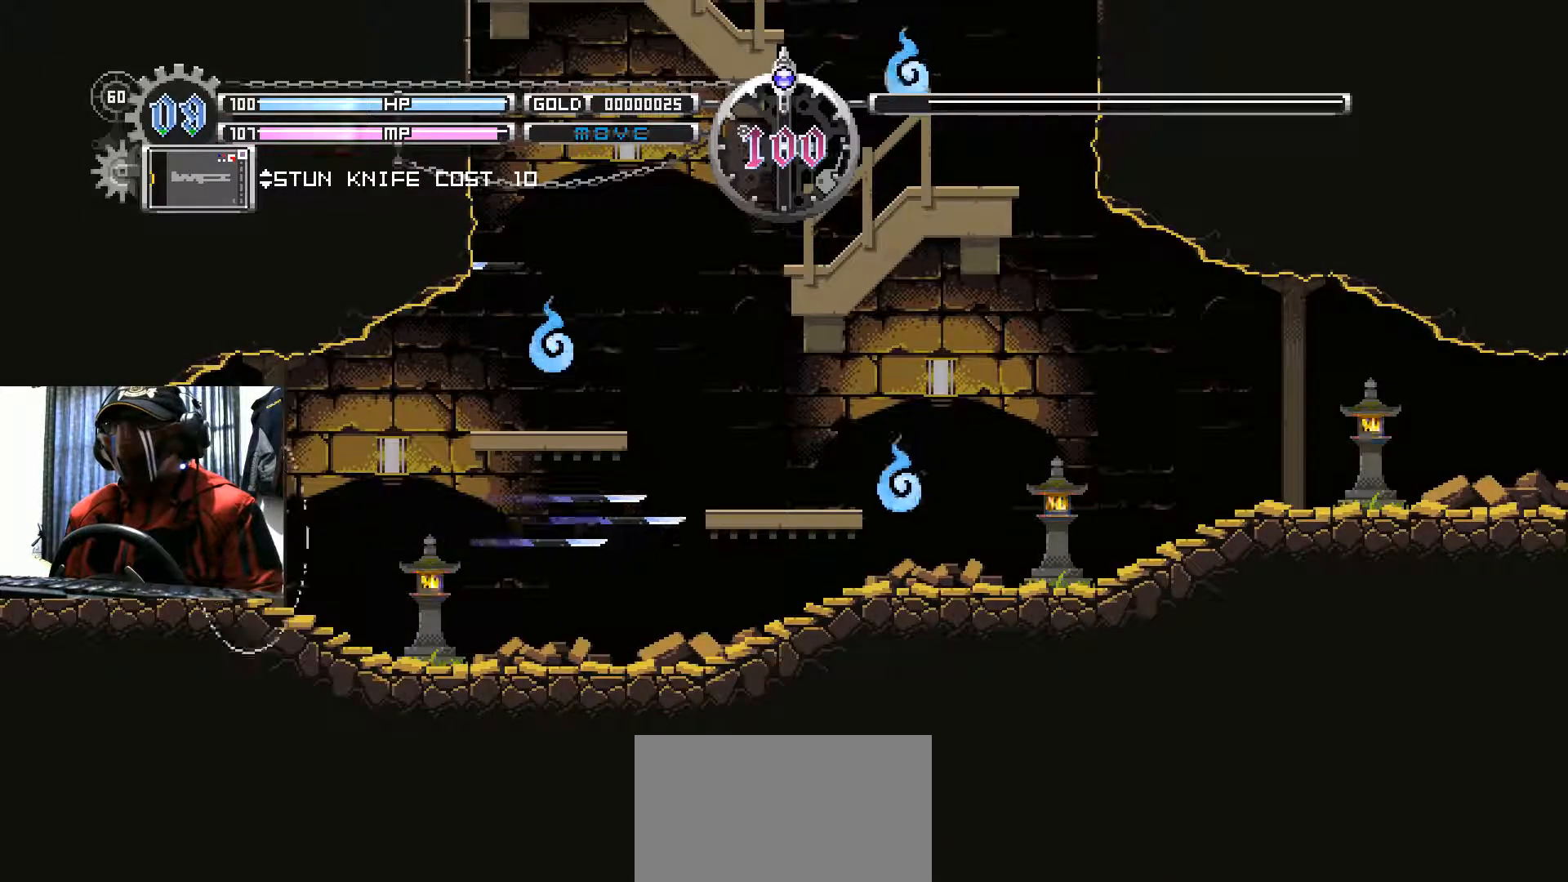
{"buttons": ["DPAD_RIGHT"], "left_stick": "center", "right_stick": "center", "events": [[217, "DPAD_RIGHT", "down"]]}
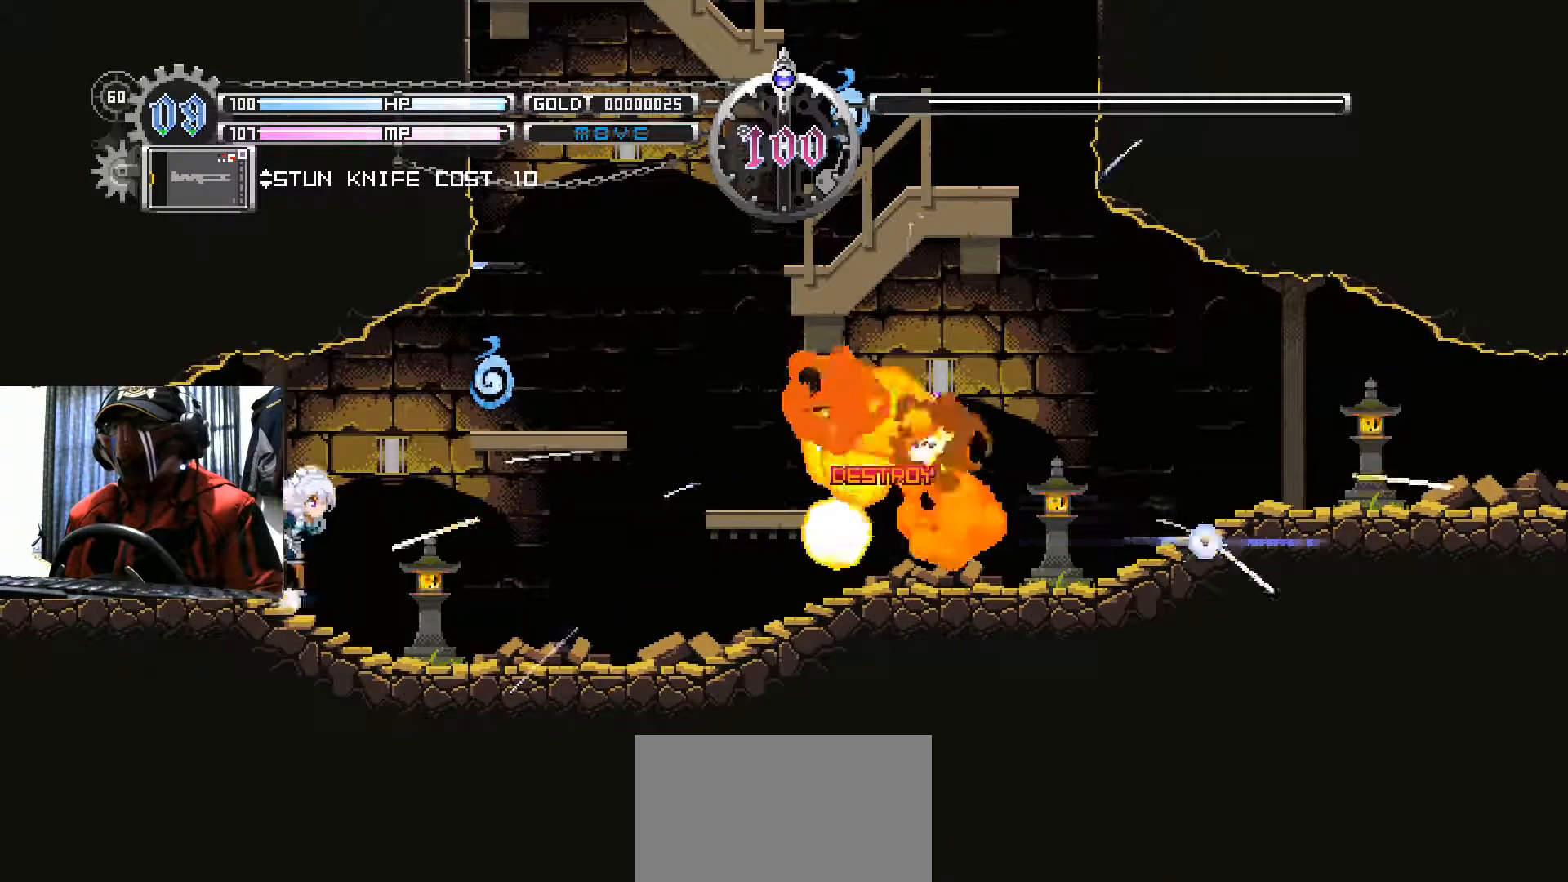
{"buttons": ["DPAD_RIGHT"], "left_stick": "center", "right_stick": "center", "events": [[50, "DPAD_DOWN", "down"], [100, "DPAD_RIGHT", "up"], [183, "B", "down"], [383, "DPAD_DOWN", "up"], [433, "DPAD_RIGHT", "down"], [450, "B", "up"]]}
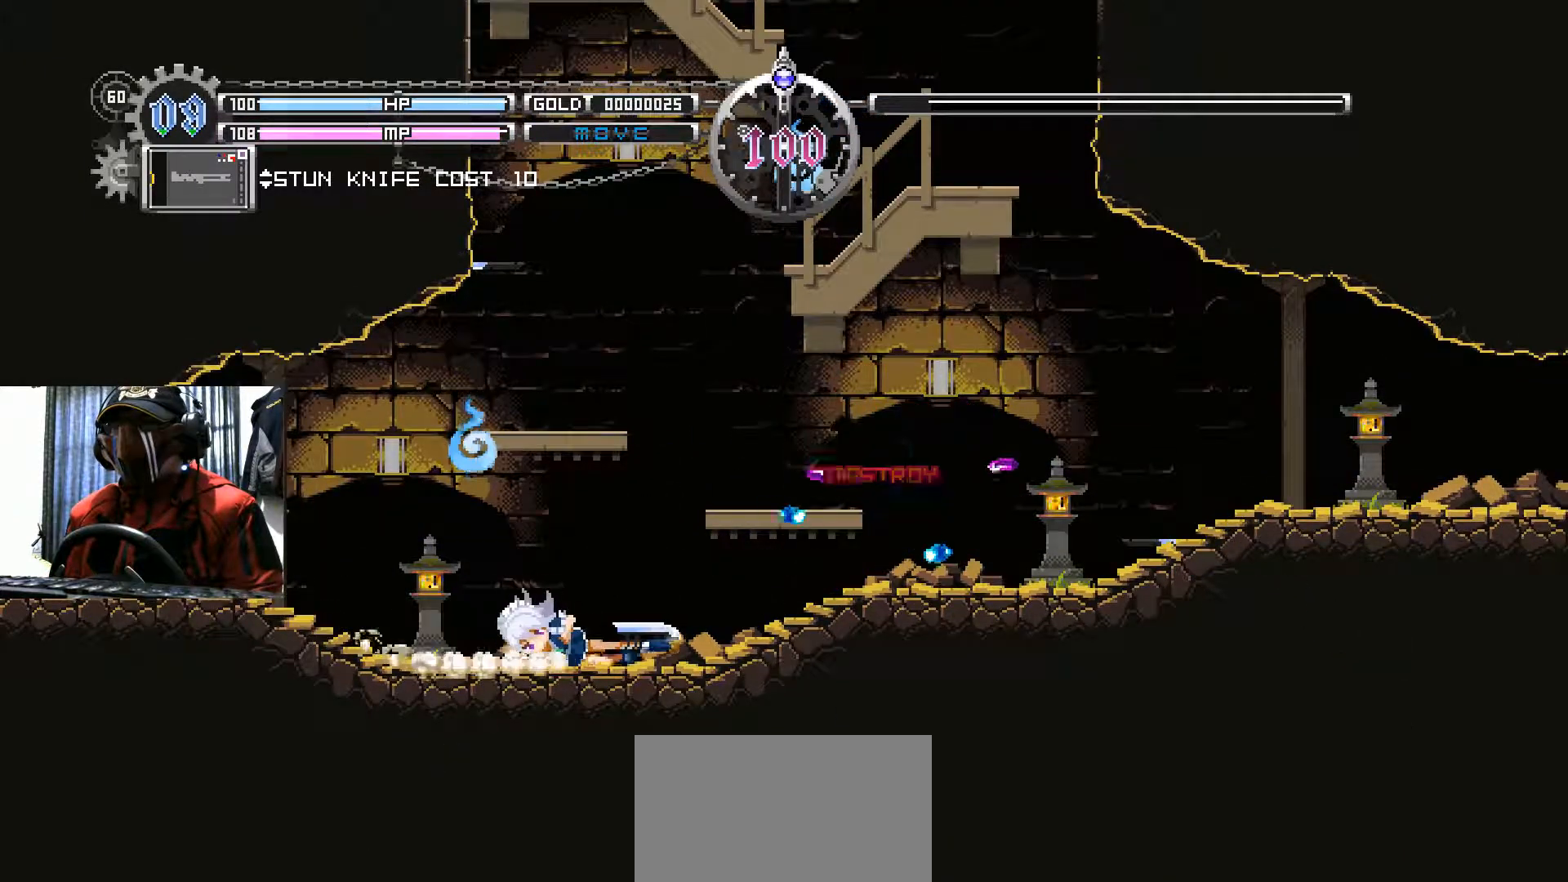
{"buttons": ["DPAD_RIGHT"], "left_stick": "center", "right_stick": "center", "events": []}
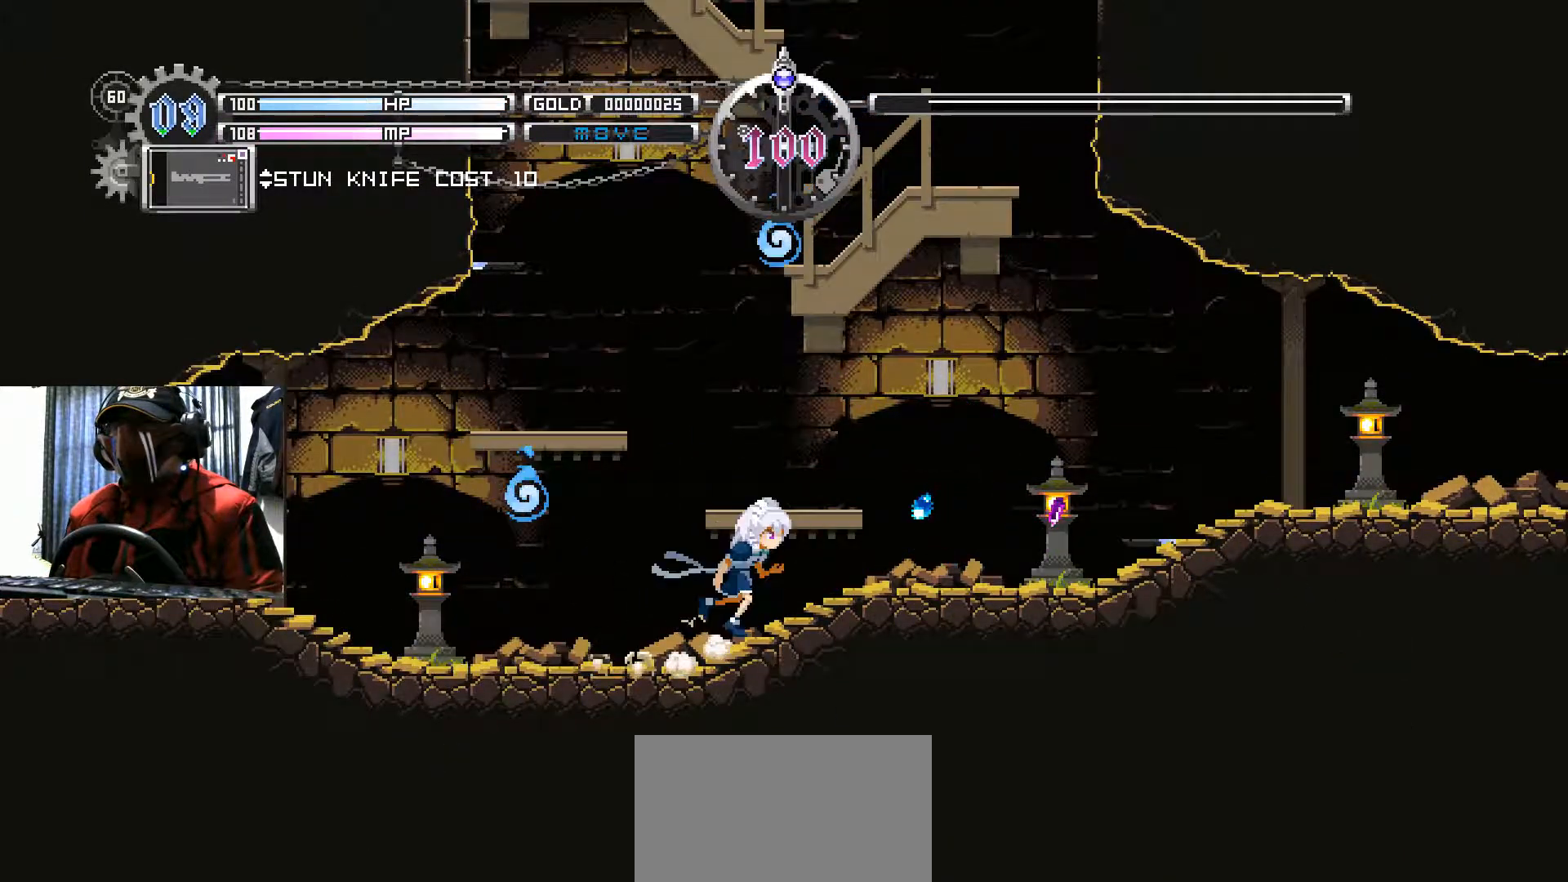
{"buttons": ["B", "DPAD_LEFT"], "left_stick": "center", "right_stick": "center", "events": [[433, "B", "down"], [433, "DPAD_LEFT", "down"], [500, "DPAD_RIGHT", "up"]]}
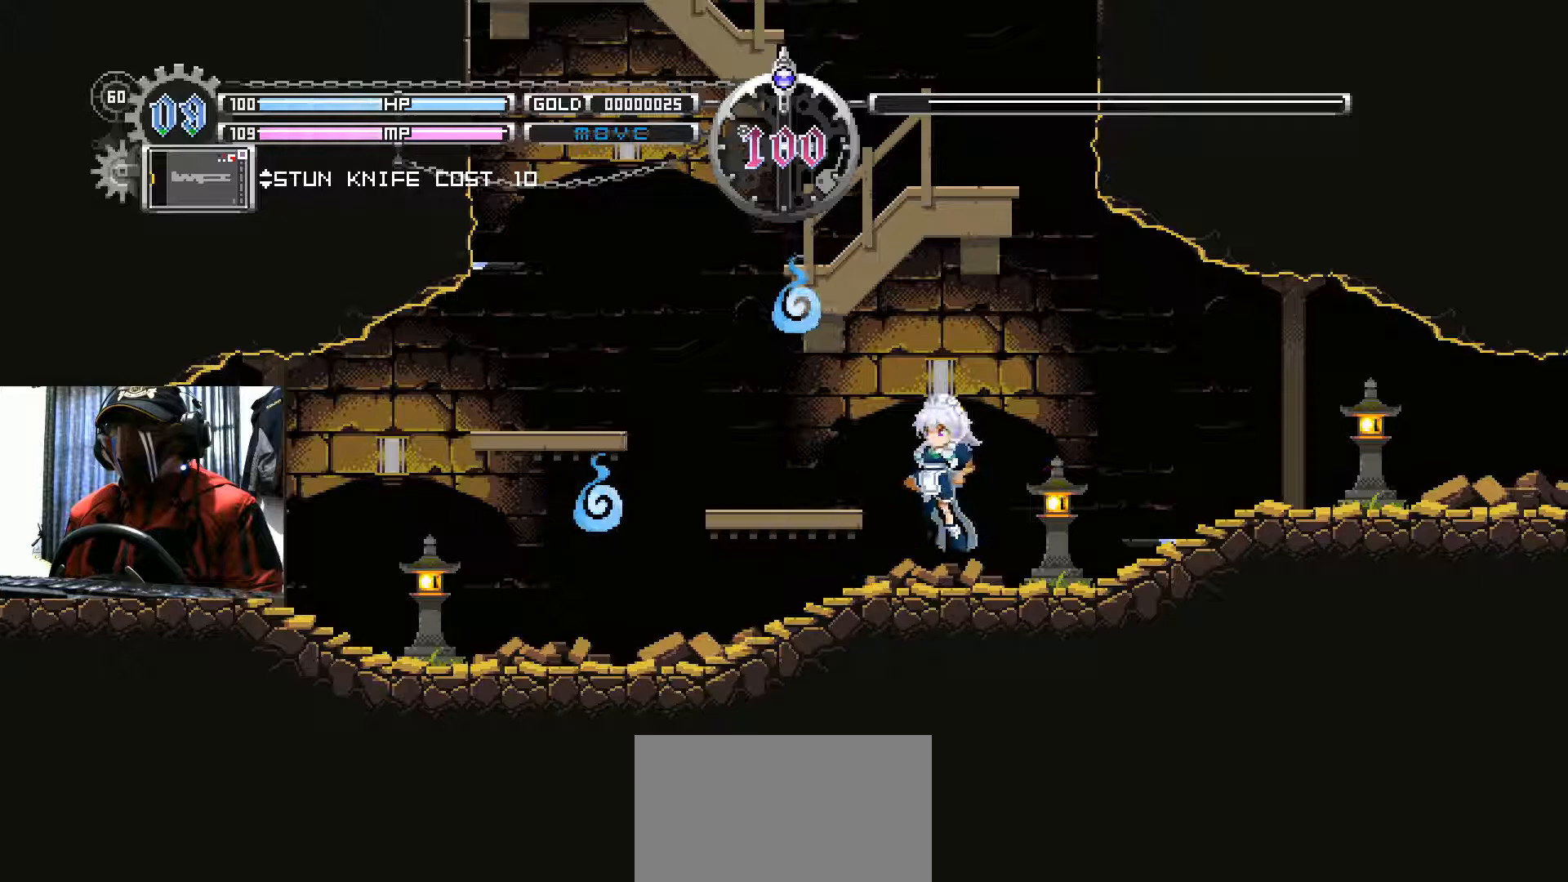
{"buttons": [], "left_stick": "center", "right_stick": "center", "events": [[17, "DPAD_LEFT", "up"], [33, "DPAD_RIGHT", "down"], [83, "B", "up"], [451, "DPAD_RIGHT", "up"]]}
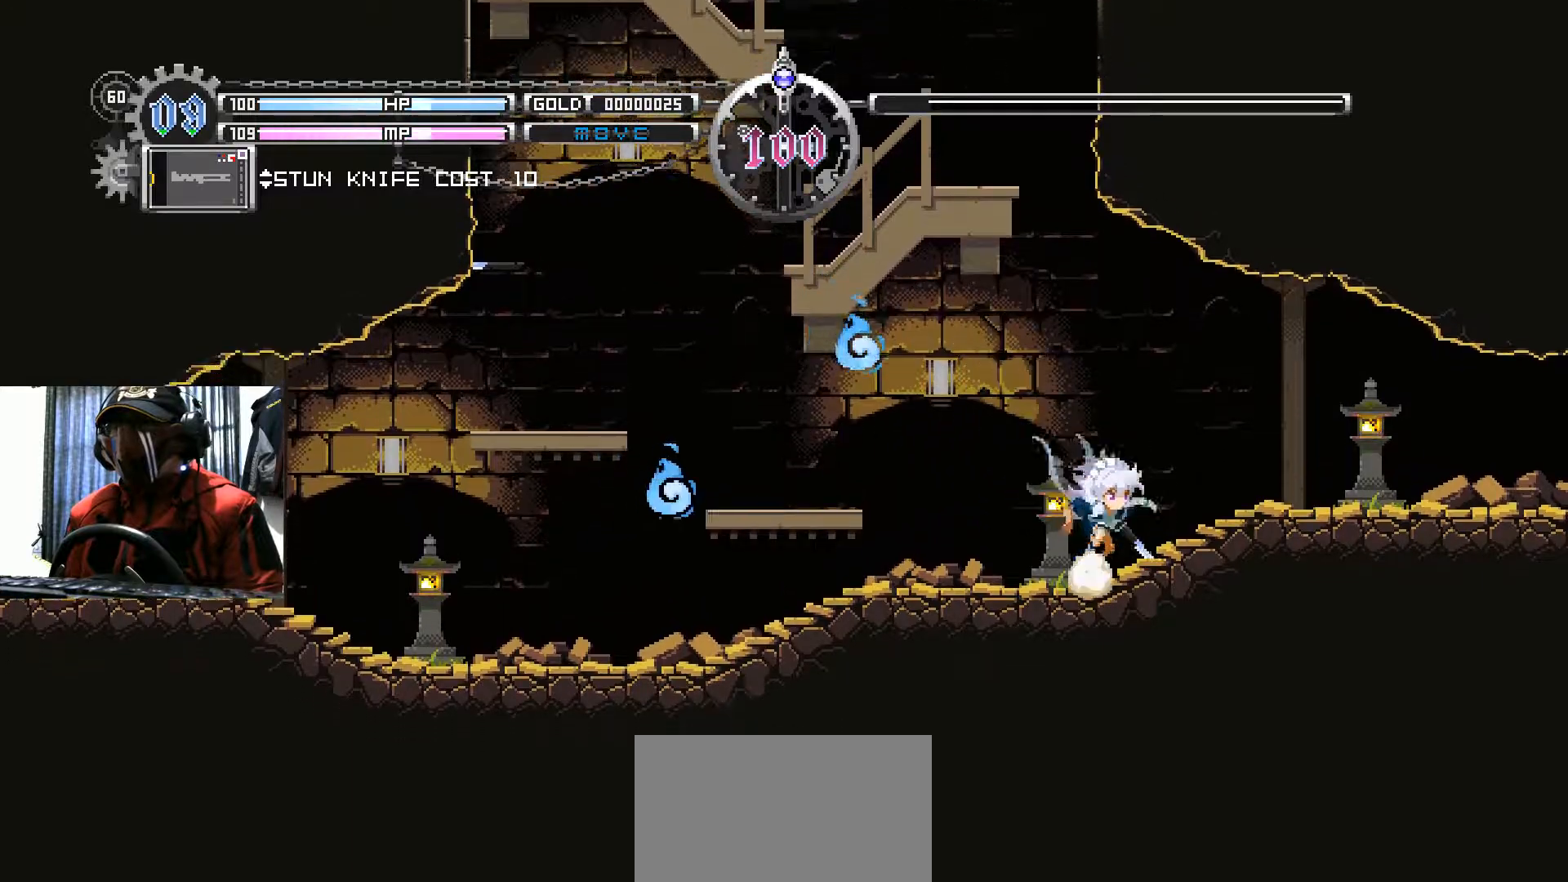
{"buttons": ["A", "DPAD_LEFT"], "left_stick": "center", "right_stick": "center", "events": [[66, "DPAD_LEFT", "down"], [150, "B", "down"], [350, "B", "up"], [417, "A", "down"]]}
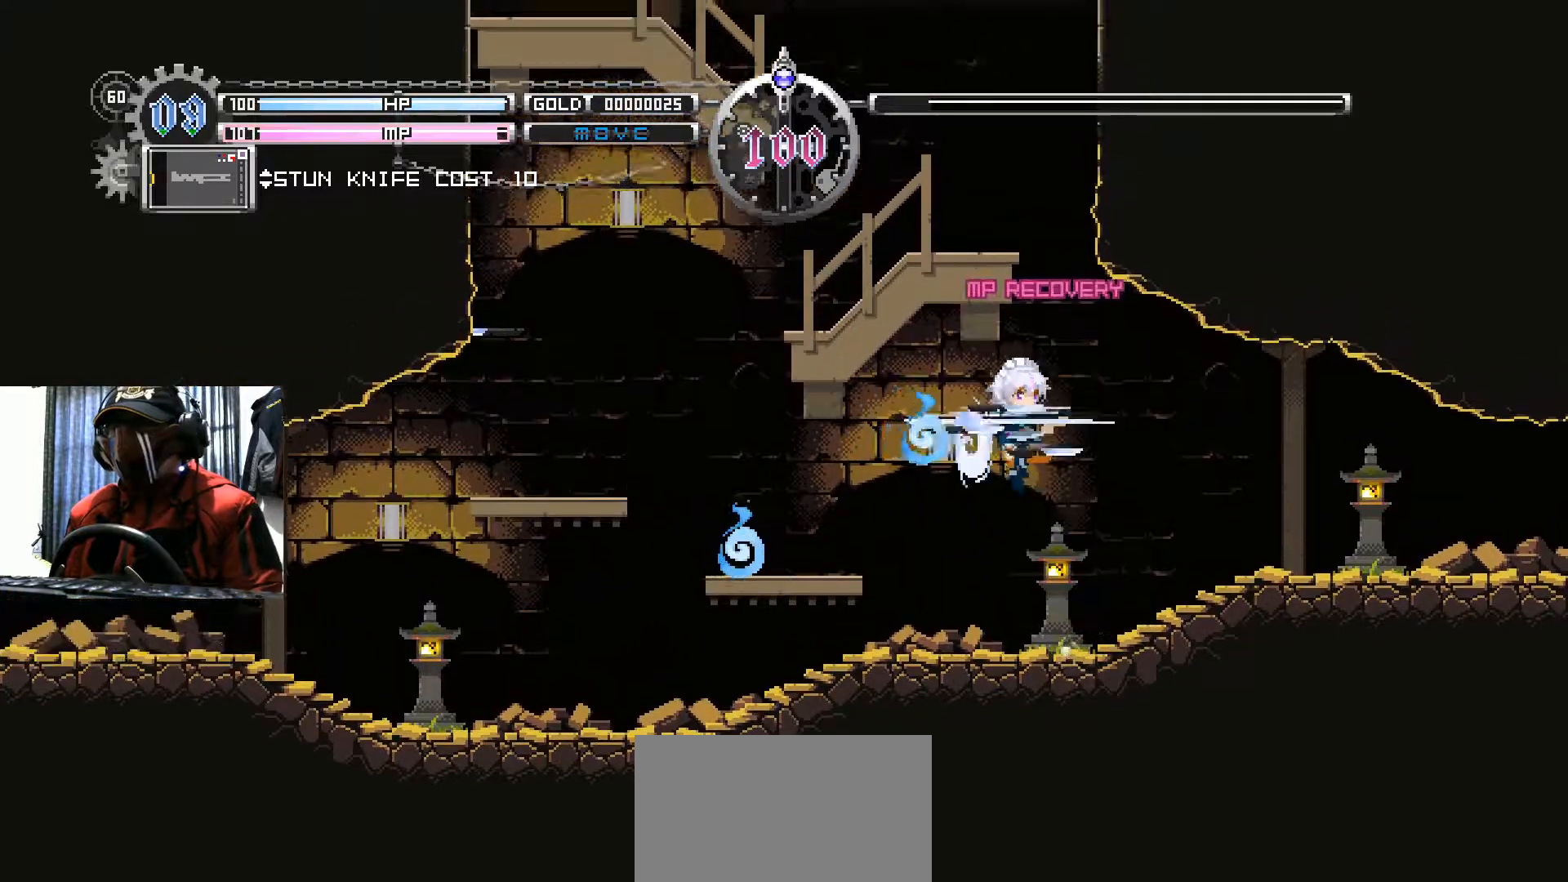
{"buttons": ["B", "DPAD_LEFT"], "left_stick": "center", "right_stick": "center", "events": [[67, "A", "up"], [134, "DPAD_LEFT", "up"], [350, "DPAD_LEFT", "down"], [484, "B", "down"]]}
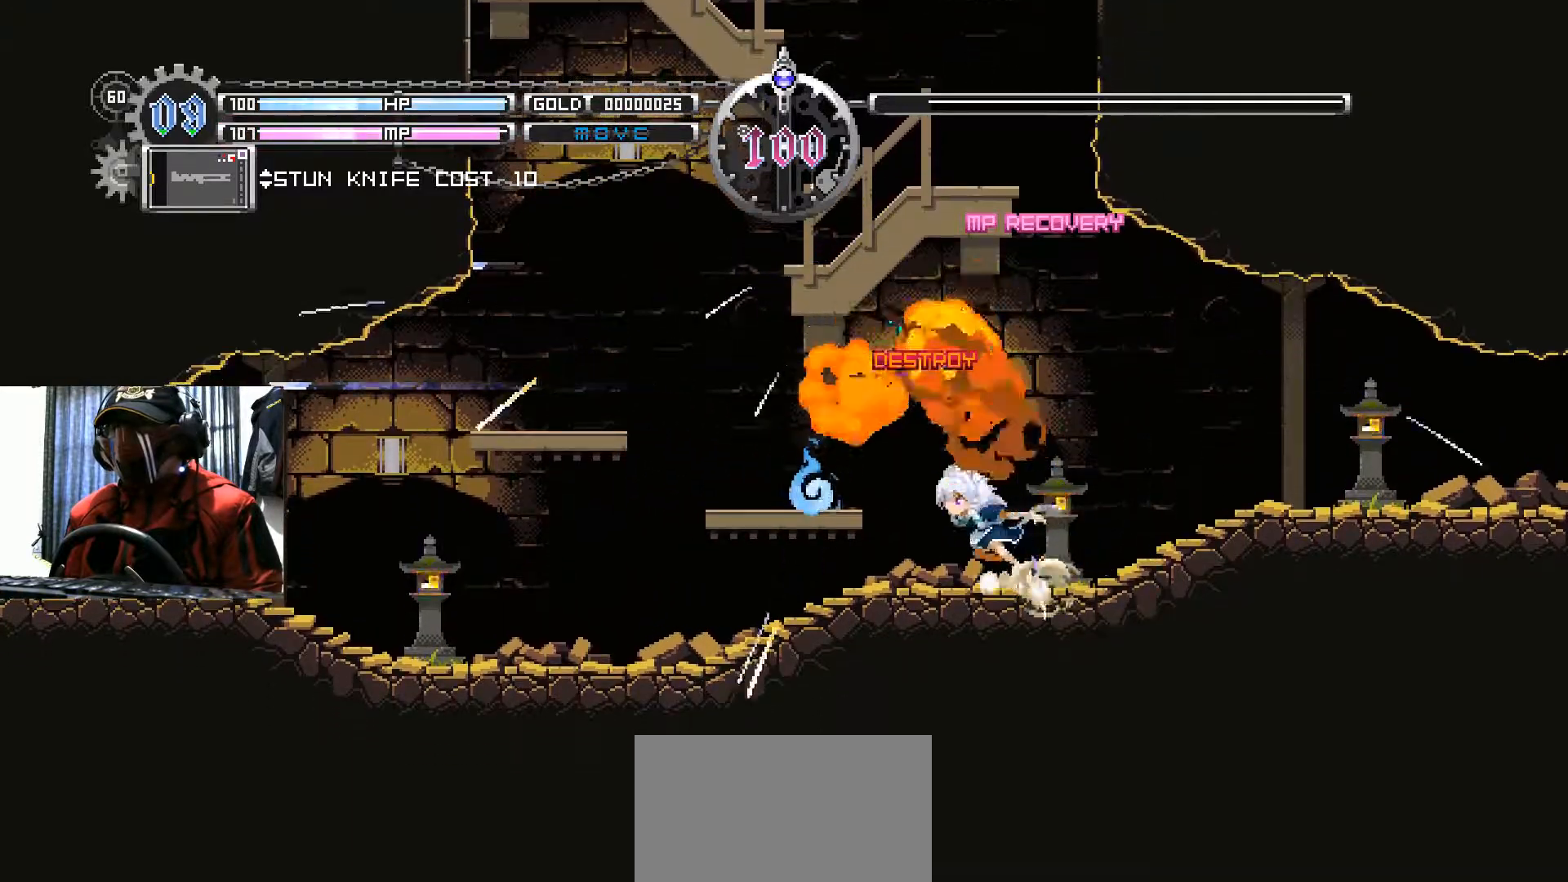
{"buttons": ["A"], "left_stick": "center", "right_stick": "center", "events": [[66, "B", "up"], [116, "DPAD_LEFT", "up"], [383, "A", "down"]]}
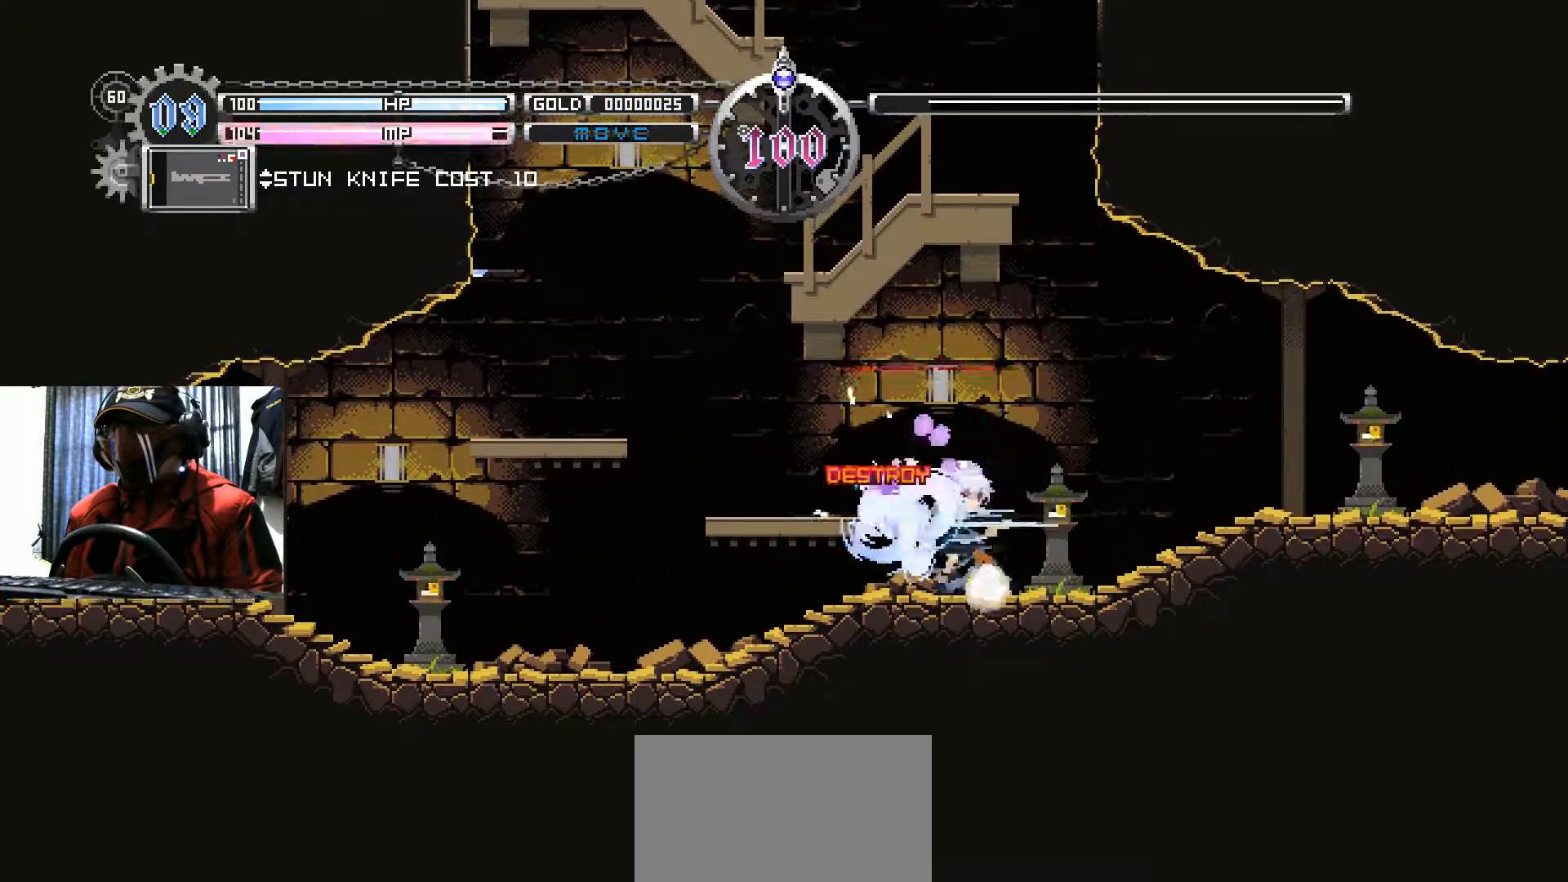
{"buttons": ["B", "DPAD_LEFT"], "left_stick": "center", "right_stick": "center", "events": [[33, "A", "up"], [267, "DPAD_LEFT", "down"], [484, "B", "down"]]}
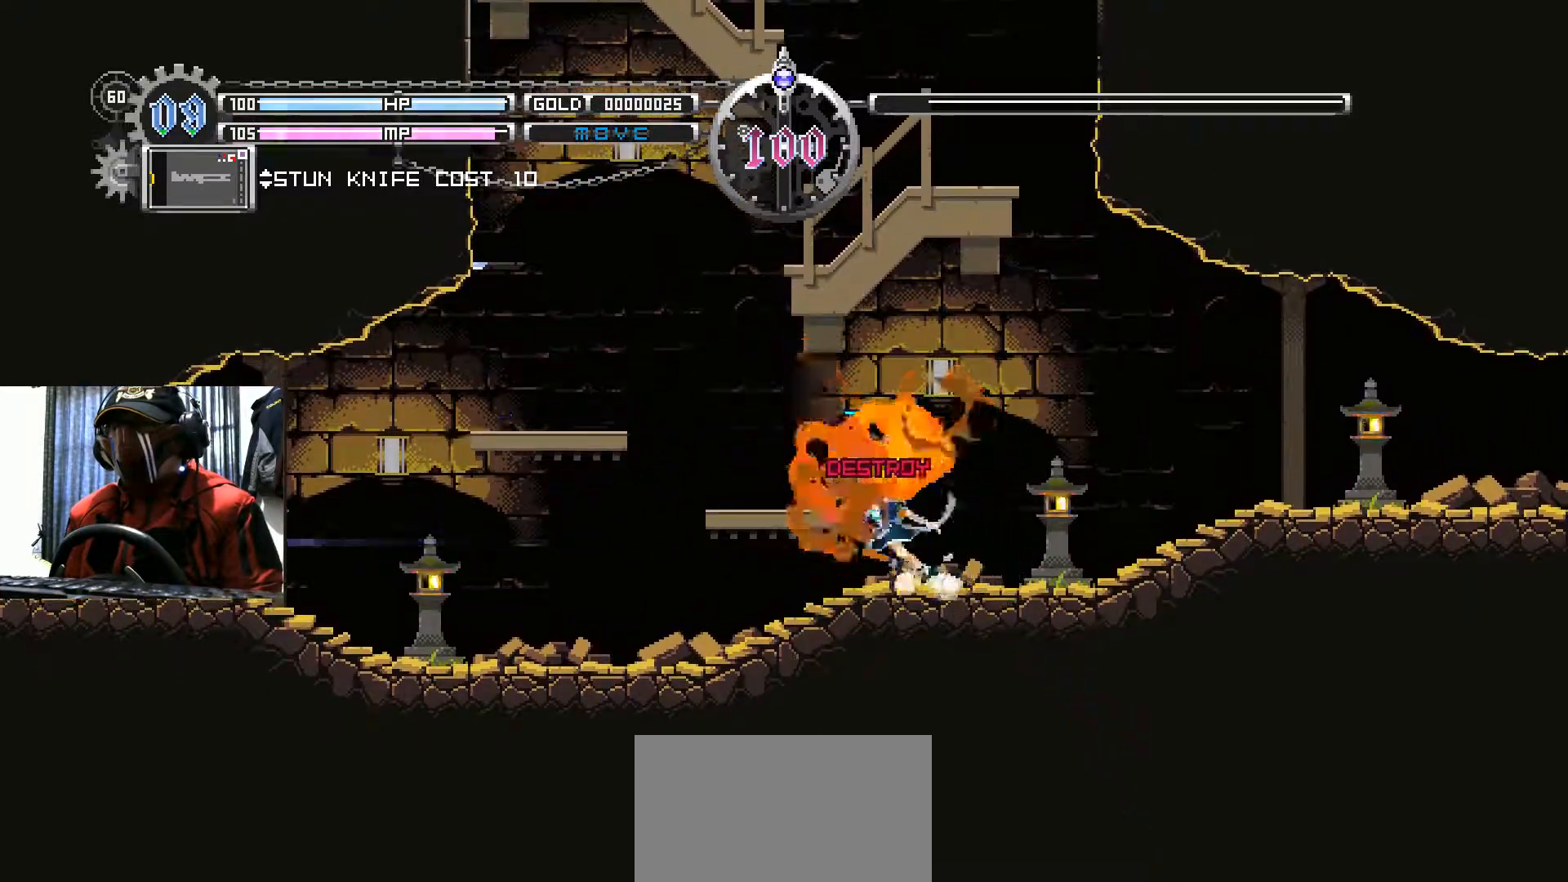
{"buttons": [], "left_stick": "center", "right_stick": "center", "events": [[166, "B", "up"], [266, "DPAD_LEFT", "up"]]}
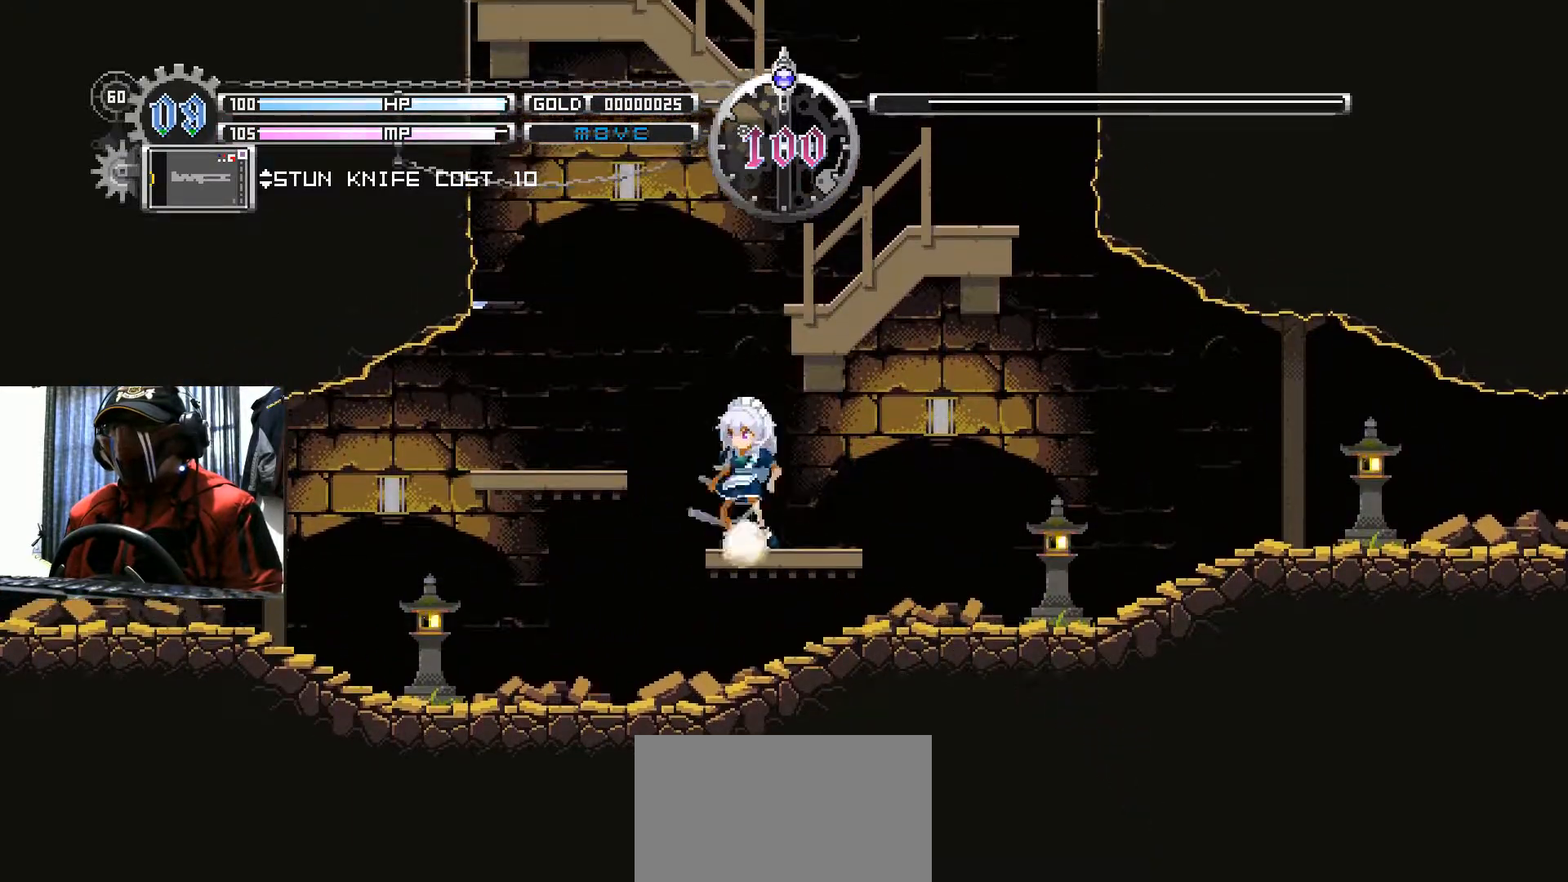
{"buttons": ["DPAD_LEFT"], "left_stick": "center", "right_stick": "center", "events": [[83, "B", "down"], [150, "DPAD_LEFT", "down"], [417, "B", "up"]]}
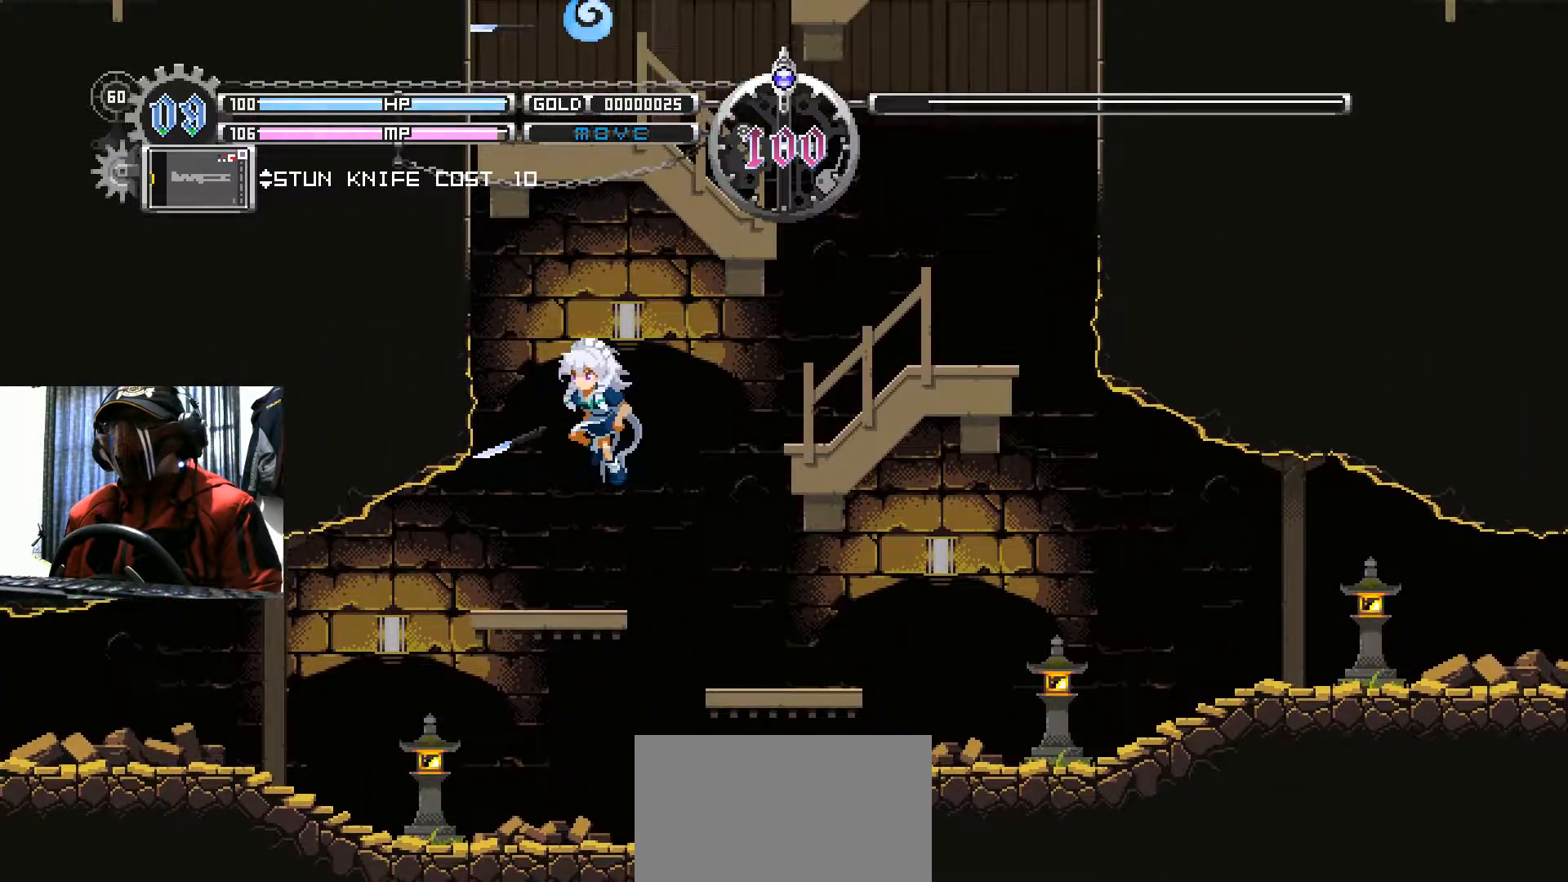
{"buttons": ["B", "DPAD_RIGHT"], "left_stick": "center", "right_stick": "center", "events": [[166, "DPAD_LEFT", "up"], [183, "DPAD_RIGHT", "down"], [367, "B", "down"]]}
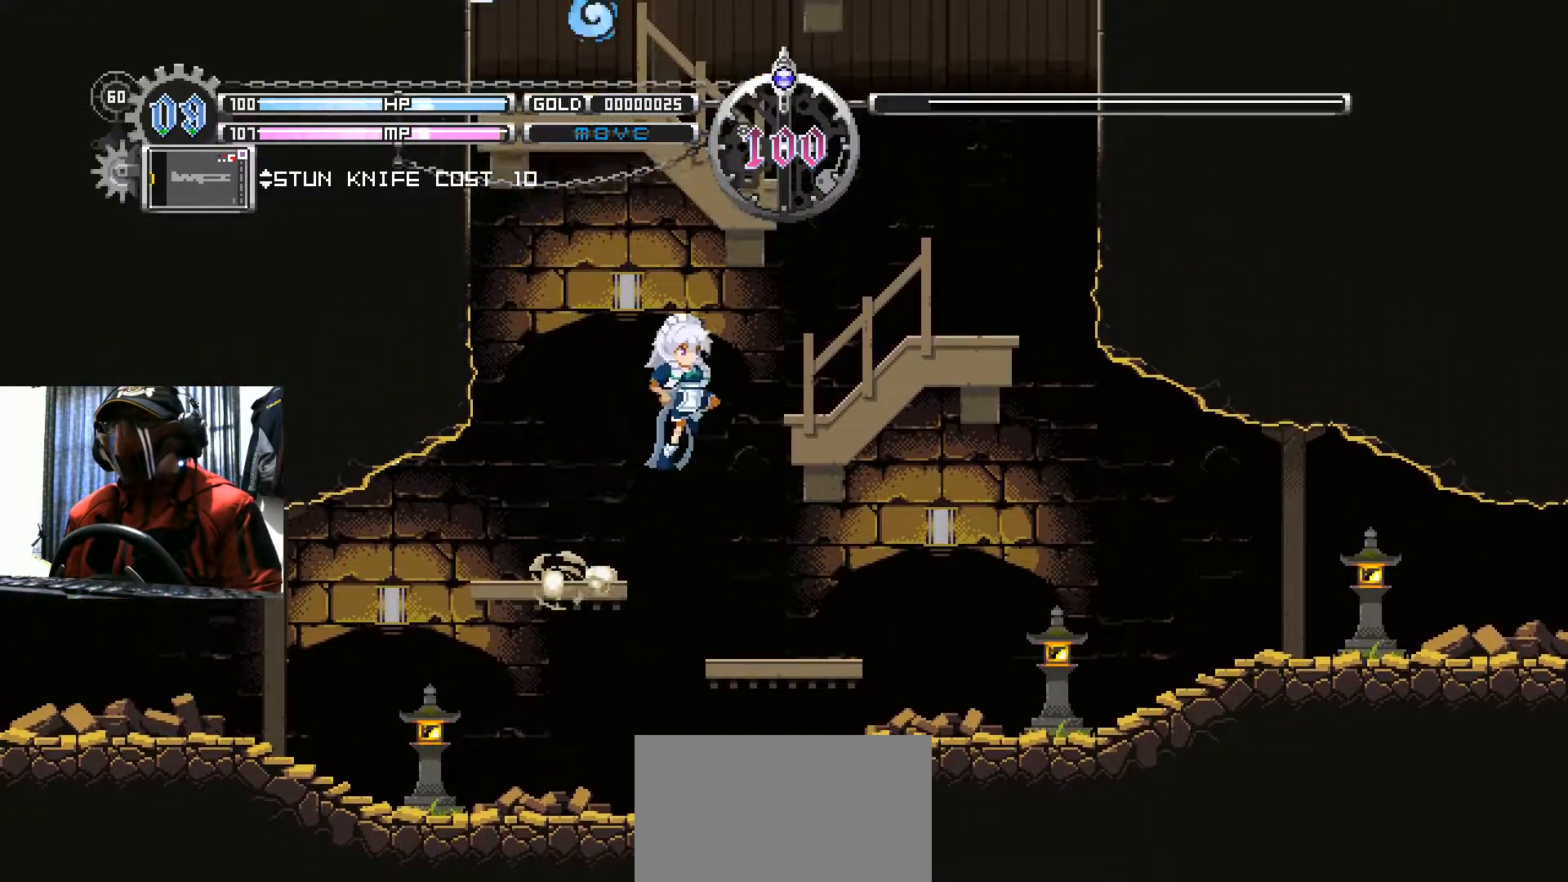
{"buttons": ["DPAD_RIGHT"], "left_stick": "center", "right_stick": "center", "events": [[234, "B", "up"]]}
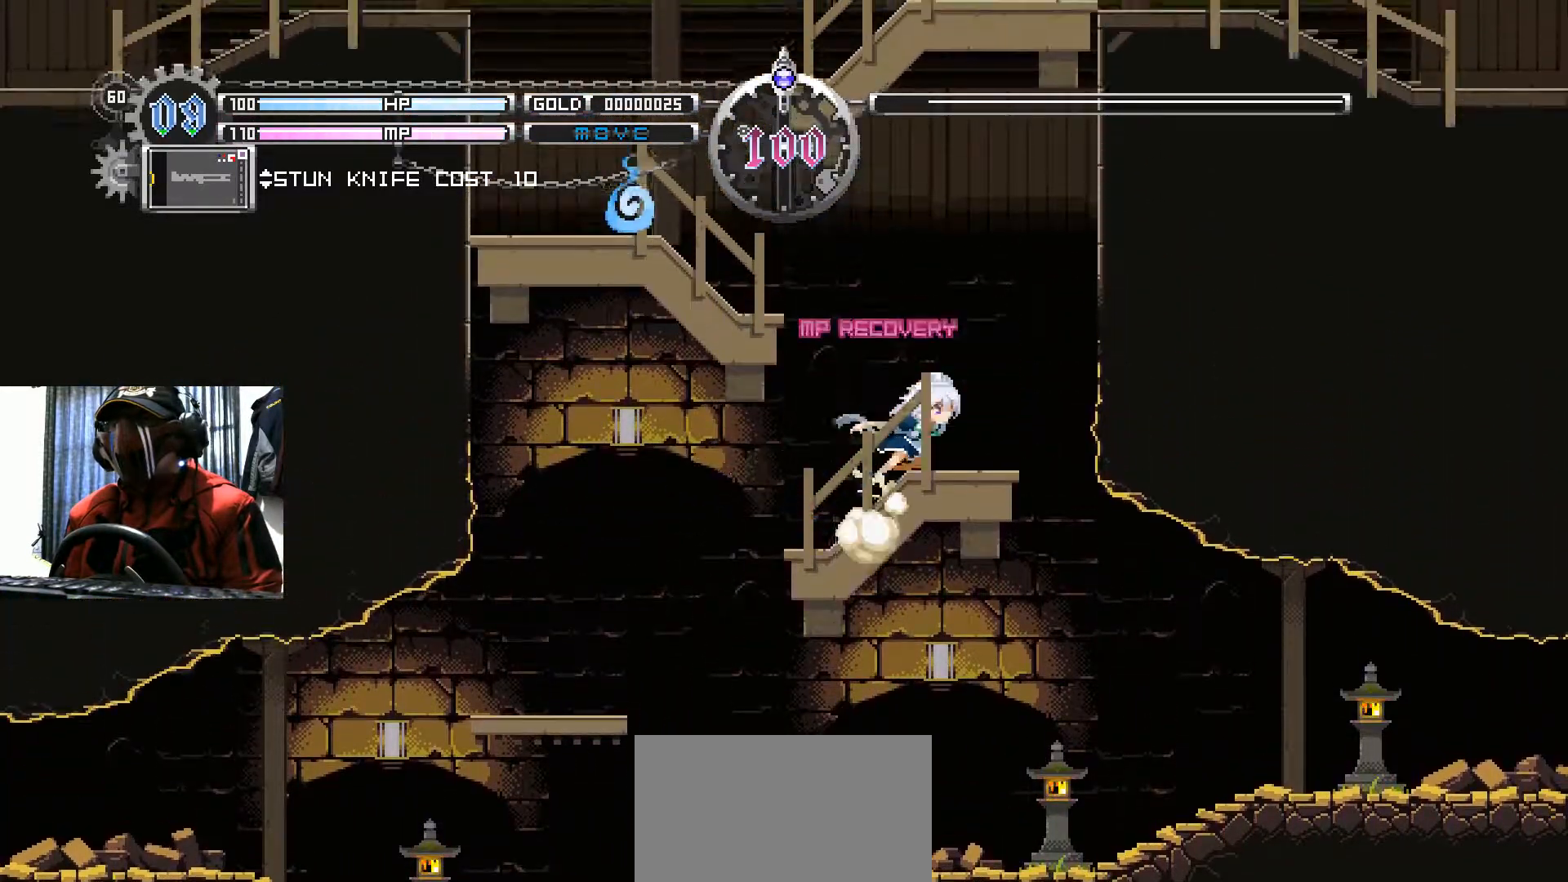
{"buttons": ["A"], "left_stick": "center", "right_stick": "center", "events": [[66, "DPAD_RIGHT", "up"], [166, "DPAD_LEFT", "down"], [183, "B", "down"], [283, "DPAD_LEFT", "up"], [350, "B", "up"], [417, "A", "down"]]}
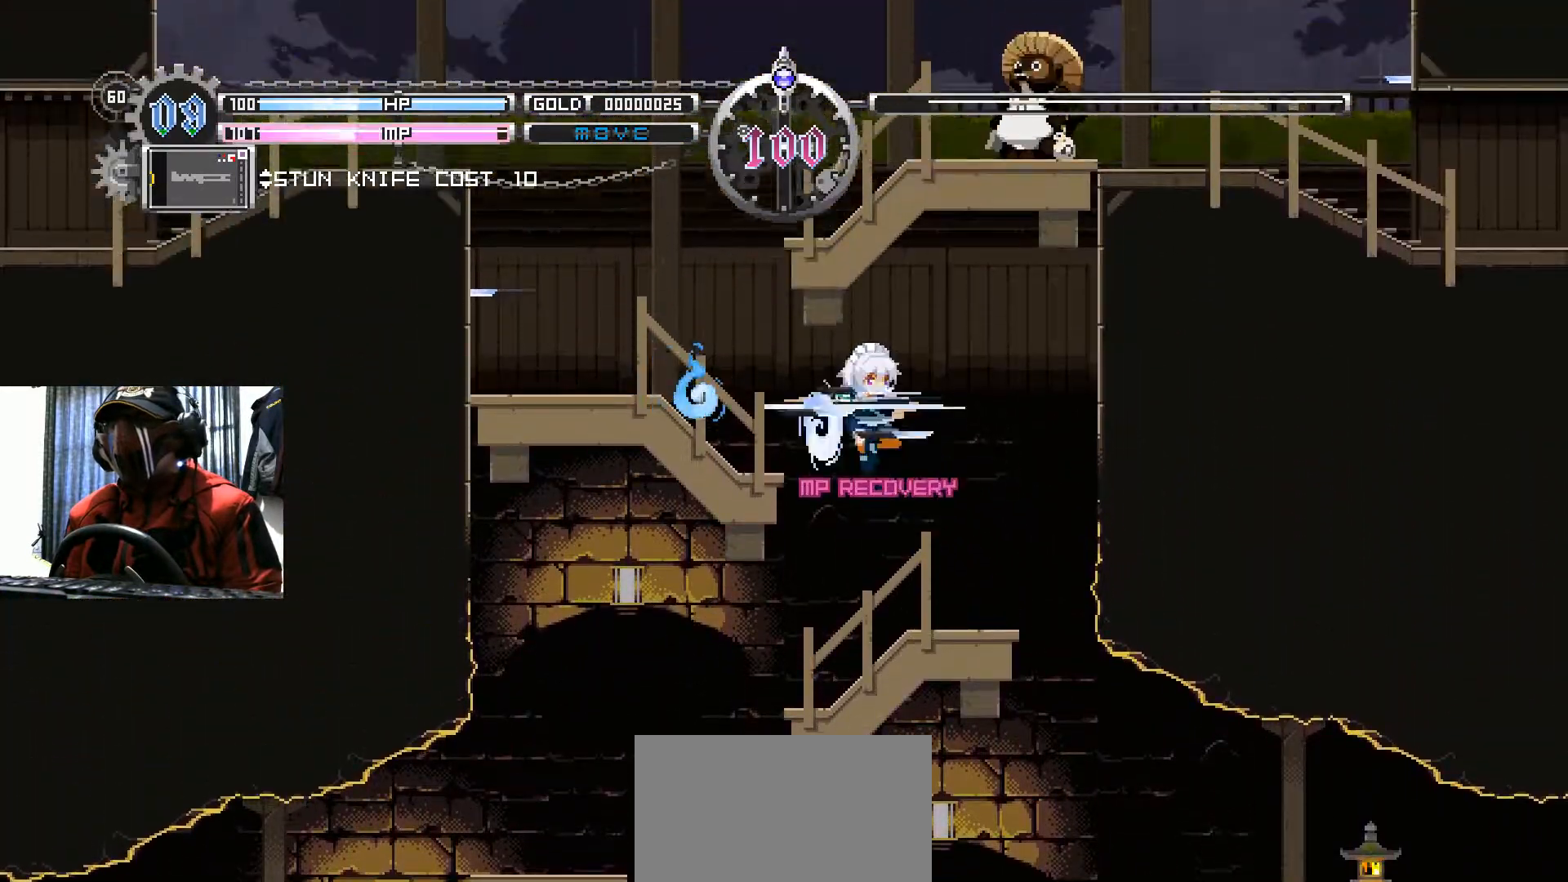
{"buttons": ["B", "DPAD_LEFT"], "left_stick": "center", "right_stick": "center", "events": [[50, "A", "up"], [434, "B", "down"], [501, "DPAD_LEFT", "down"]]}